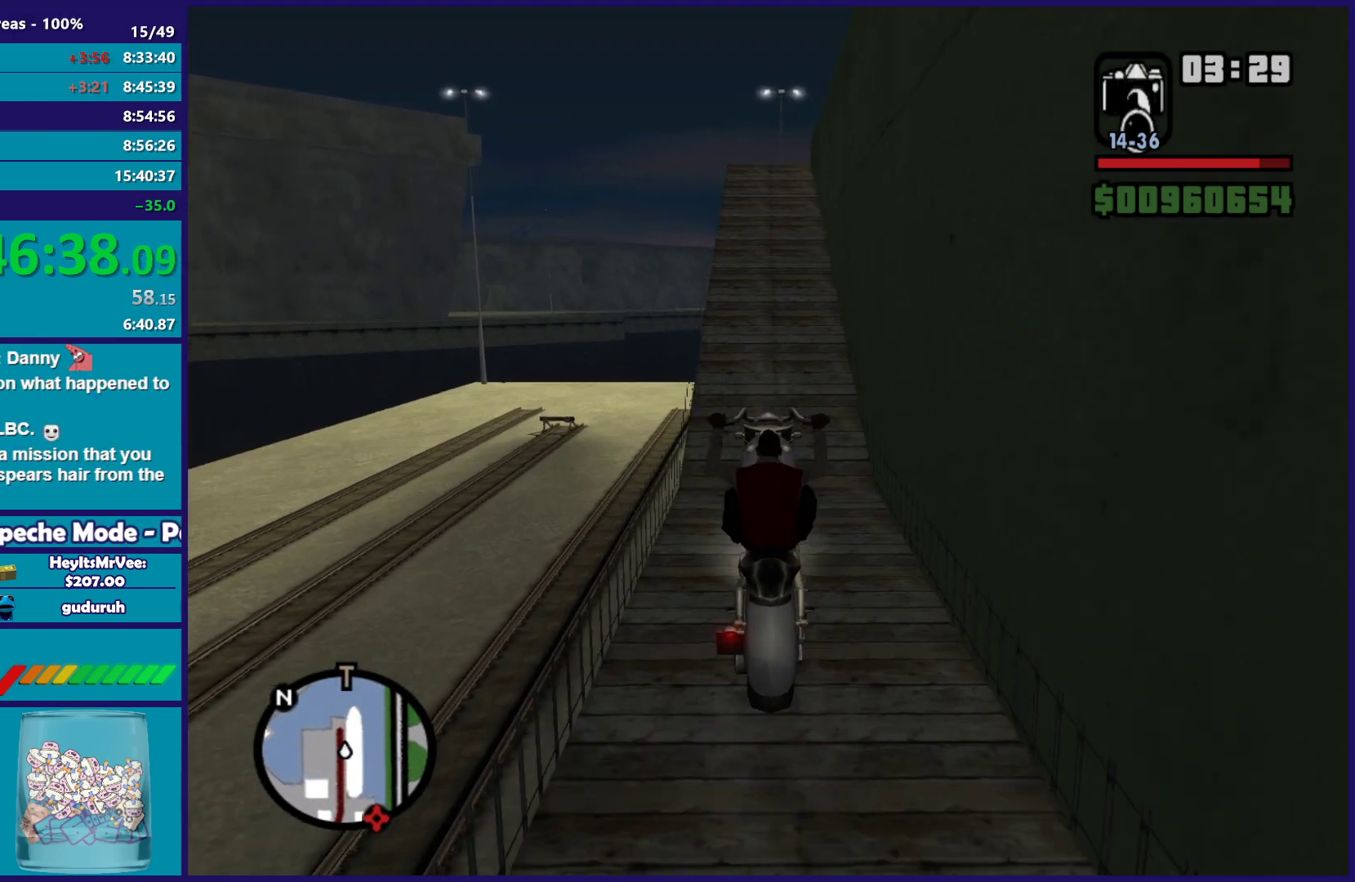
Gameplay with a controller (Xbox layout); each line is a JSON object with the inputs held at the frame after it. "button_events" lists button changes between this image and that frame as [ms after this image, input, new state], when the widget could be followed in between (sticks are given only as held states). This document gives stick clicks only as held states, not as events. Not read: HOME.
{"buttons": ["R2"], "left_stick": "up-left", "right_stick": "down", "button_events": []}
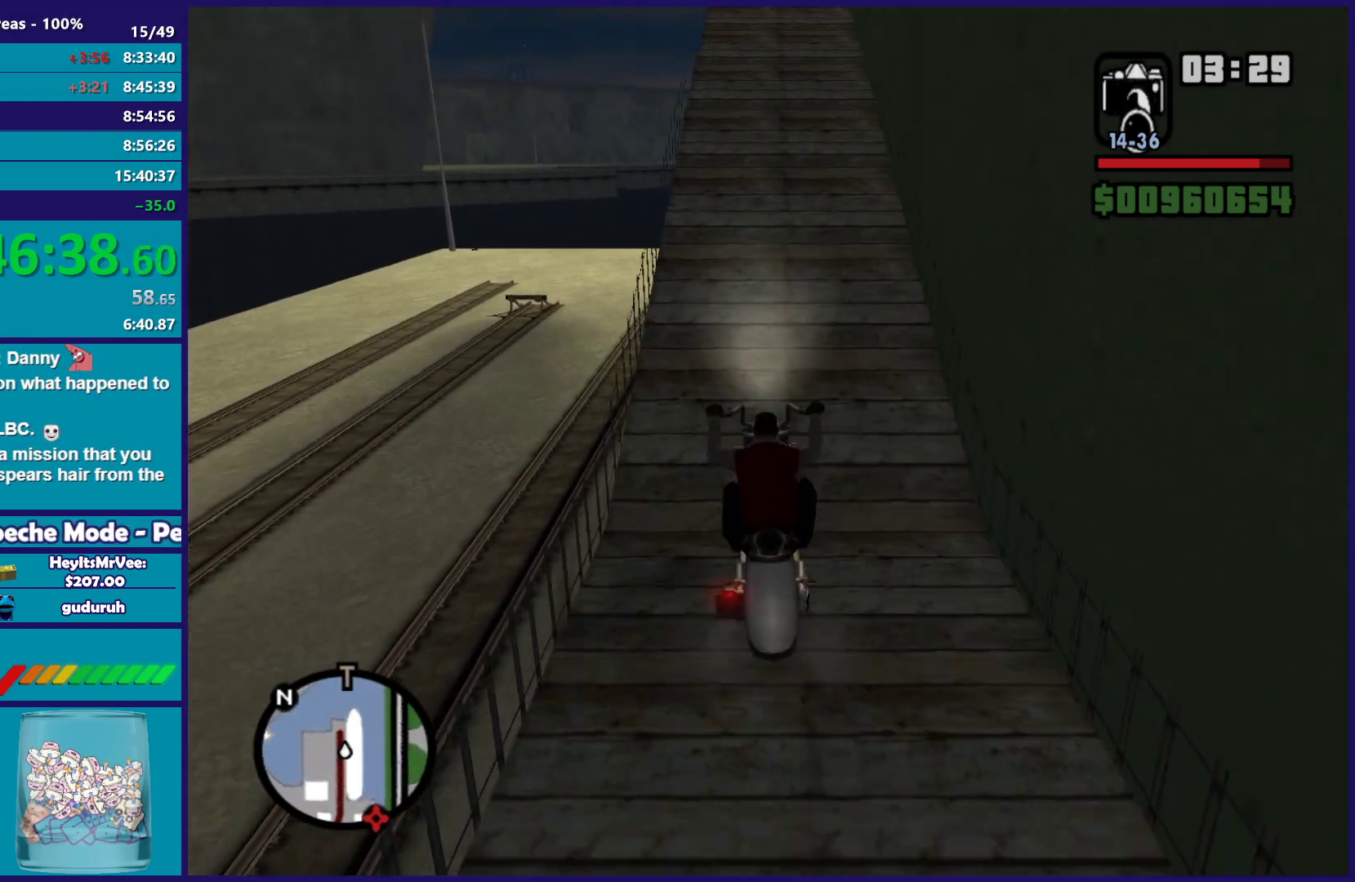
{"buttons": ["R2"], "left_stick": "center", "right_stick": "down", "button_events": []}
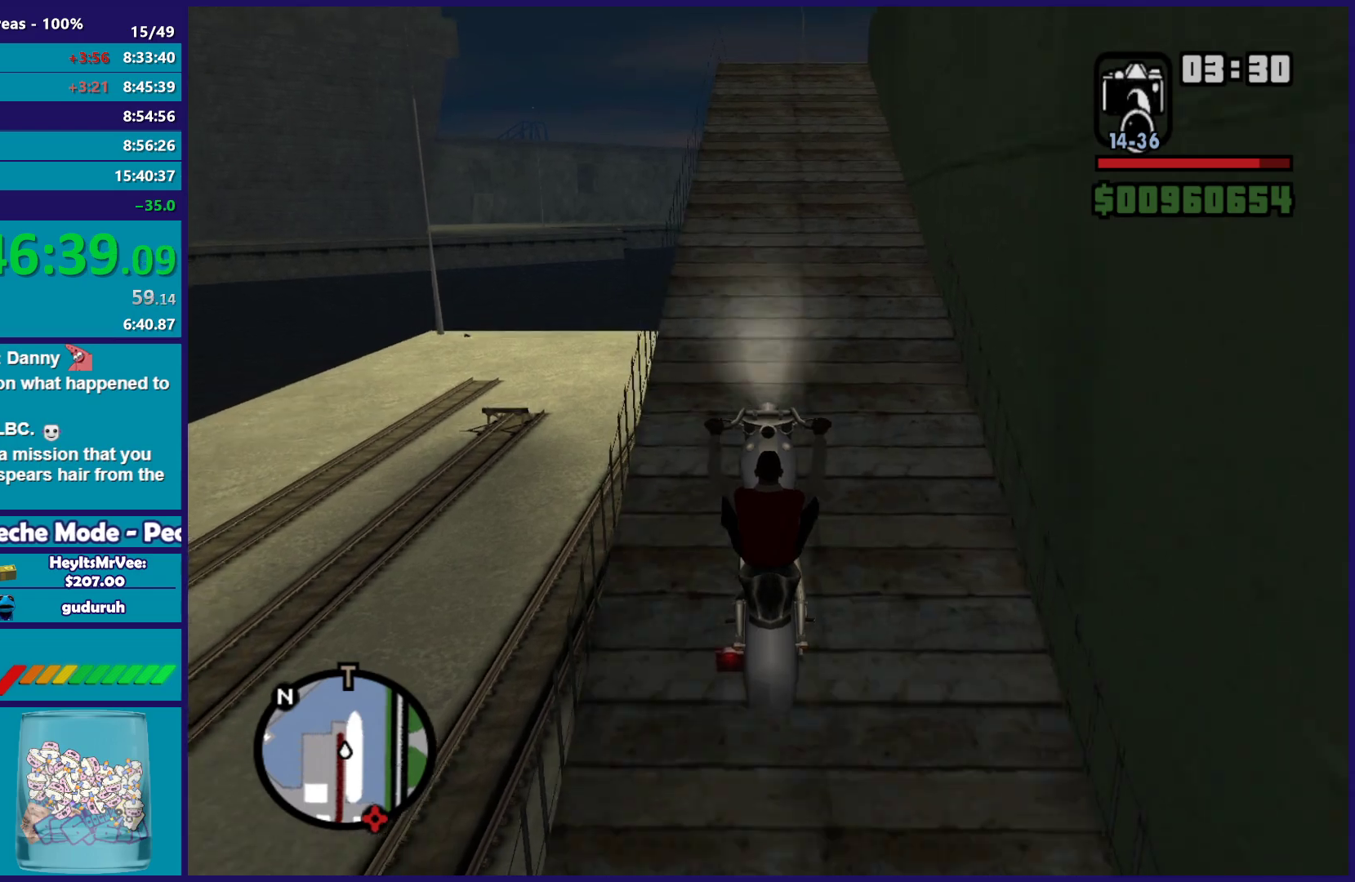
{"buttons": ["R2"], "left_stick": "center", "right_stick": "down-right", "button_events": []}
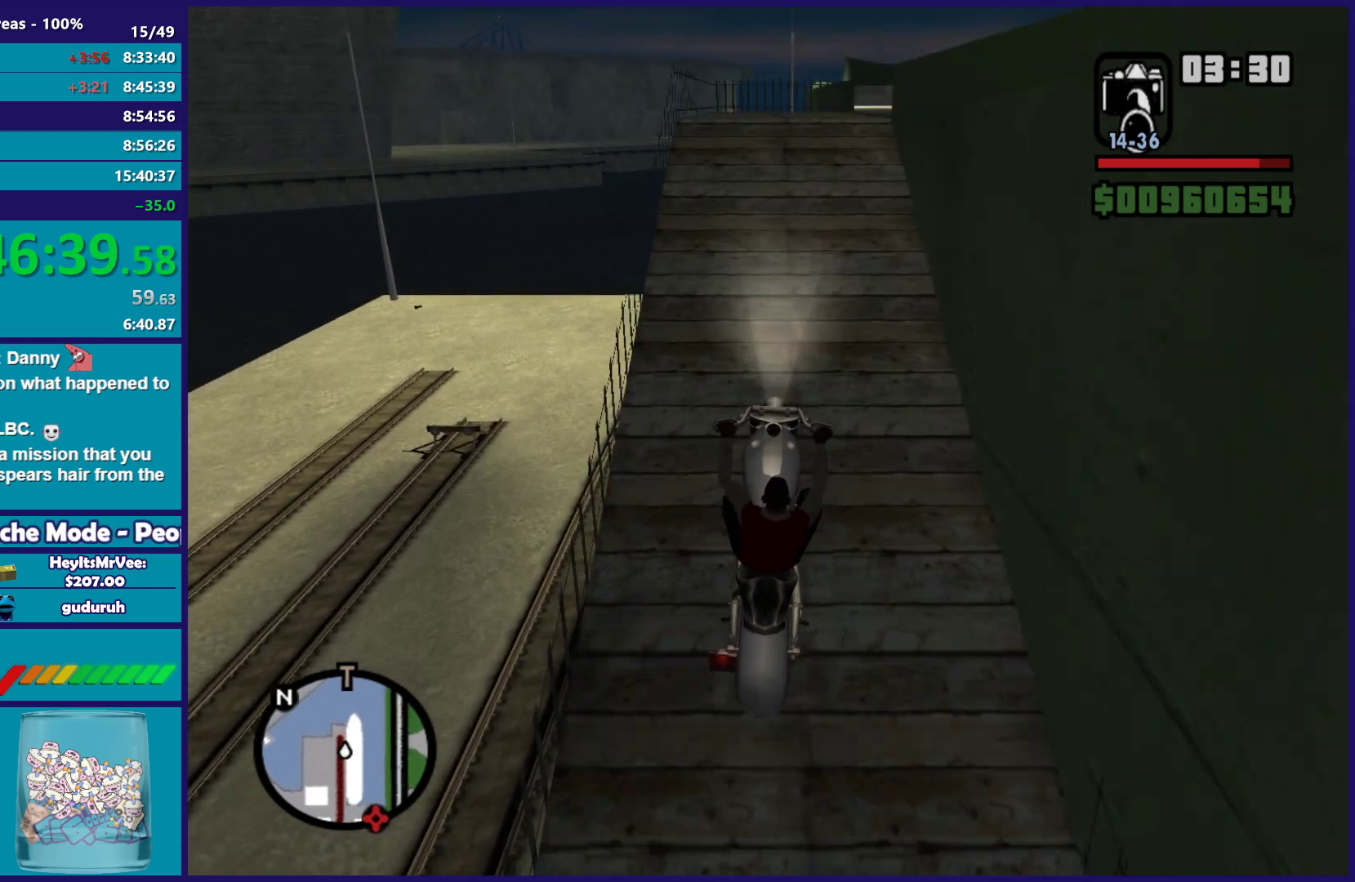
{"buttons": [], "left_stick": "right", "right_stick": "down-right", "button_events": [[383, "R2", "up"]]}
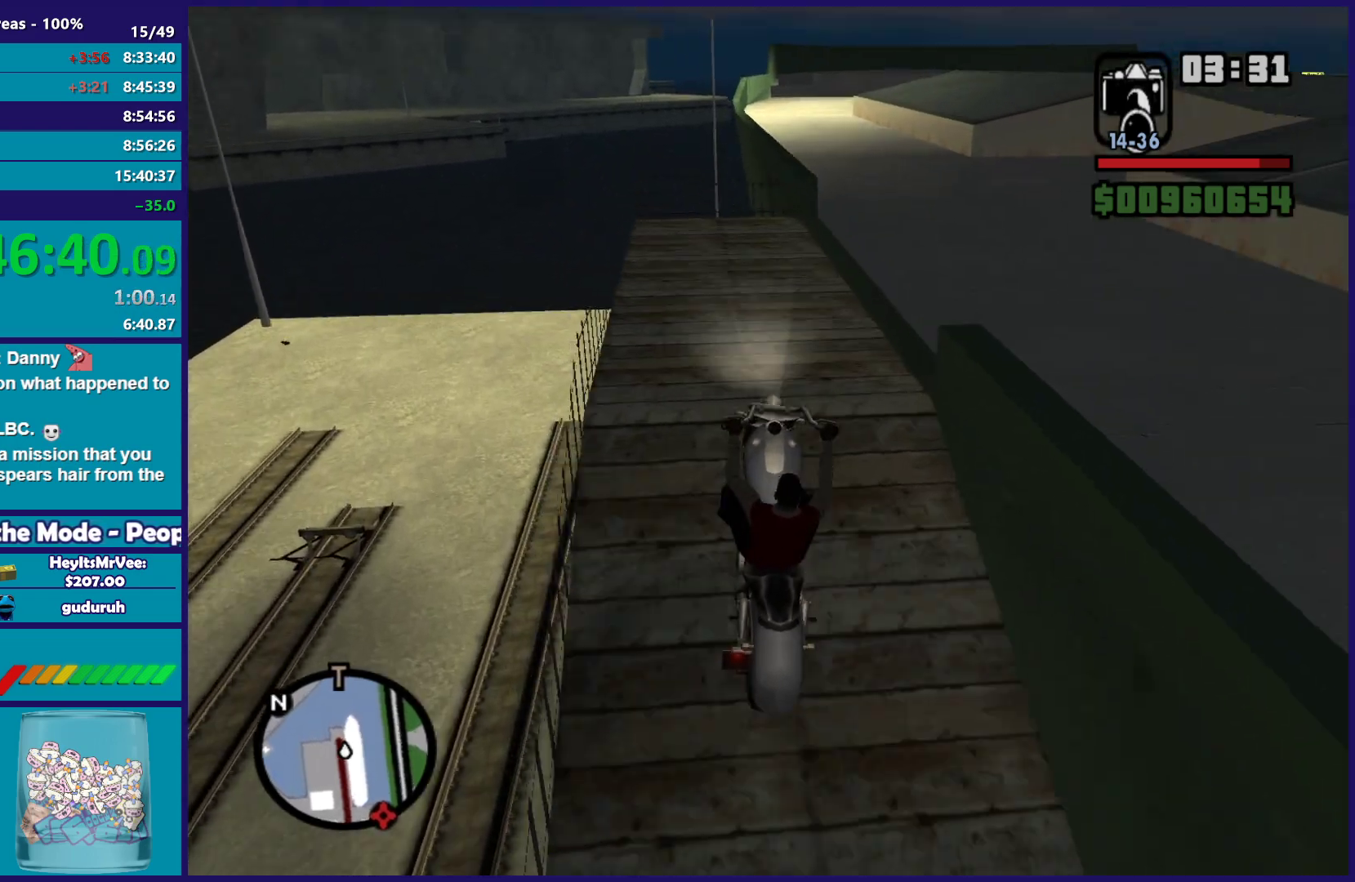
{"buttons": ["R2"], "left_stick": "up-left", "right_stick": "down-right", "button_events": [[333, "R2", "down"]]}
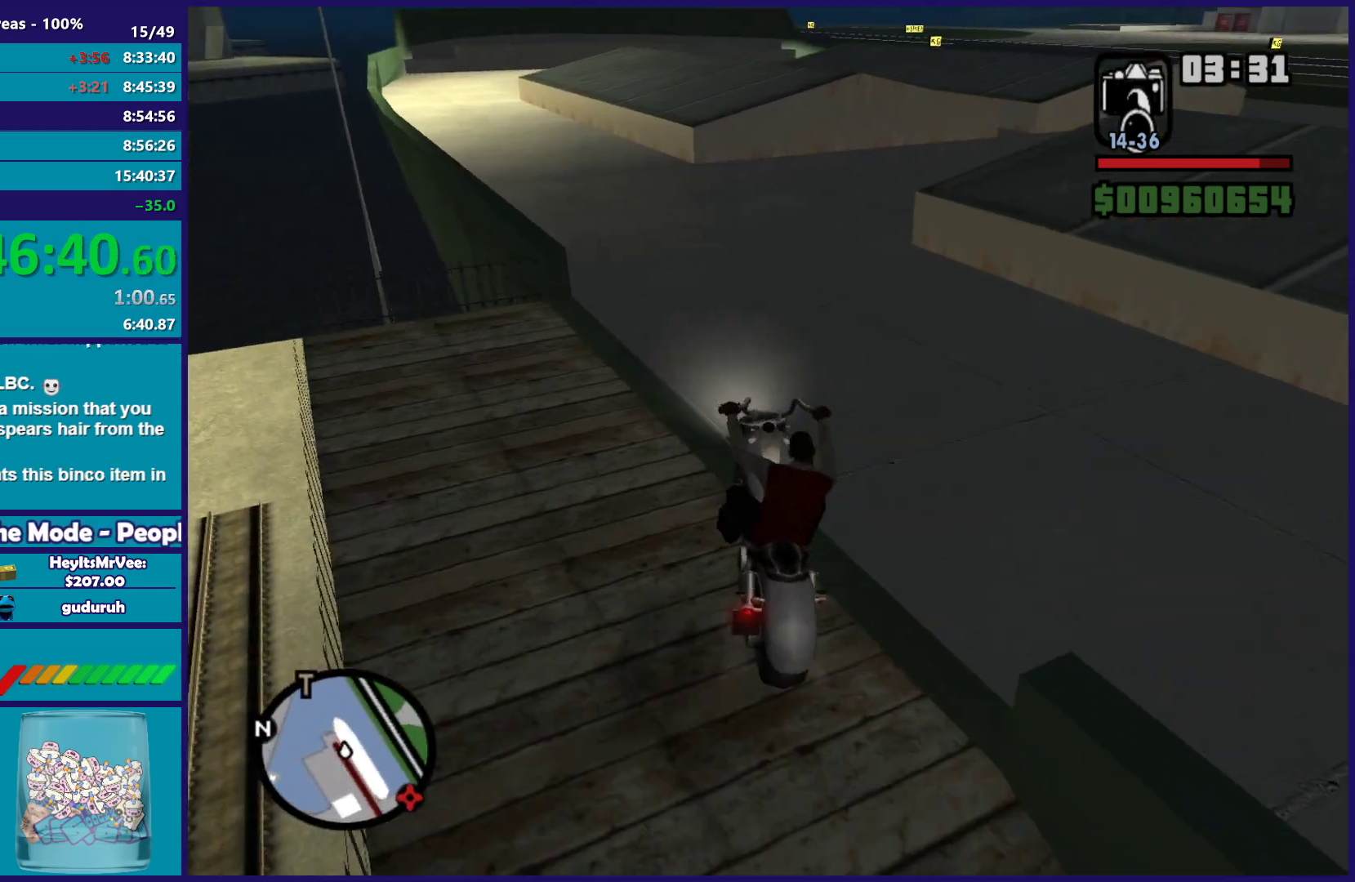
{"buttons": ["R2"], "left_stick": "right", "right_stick": "down-right", "button_events": []}
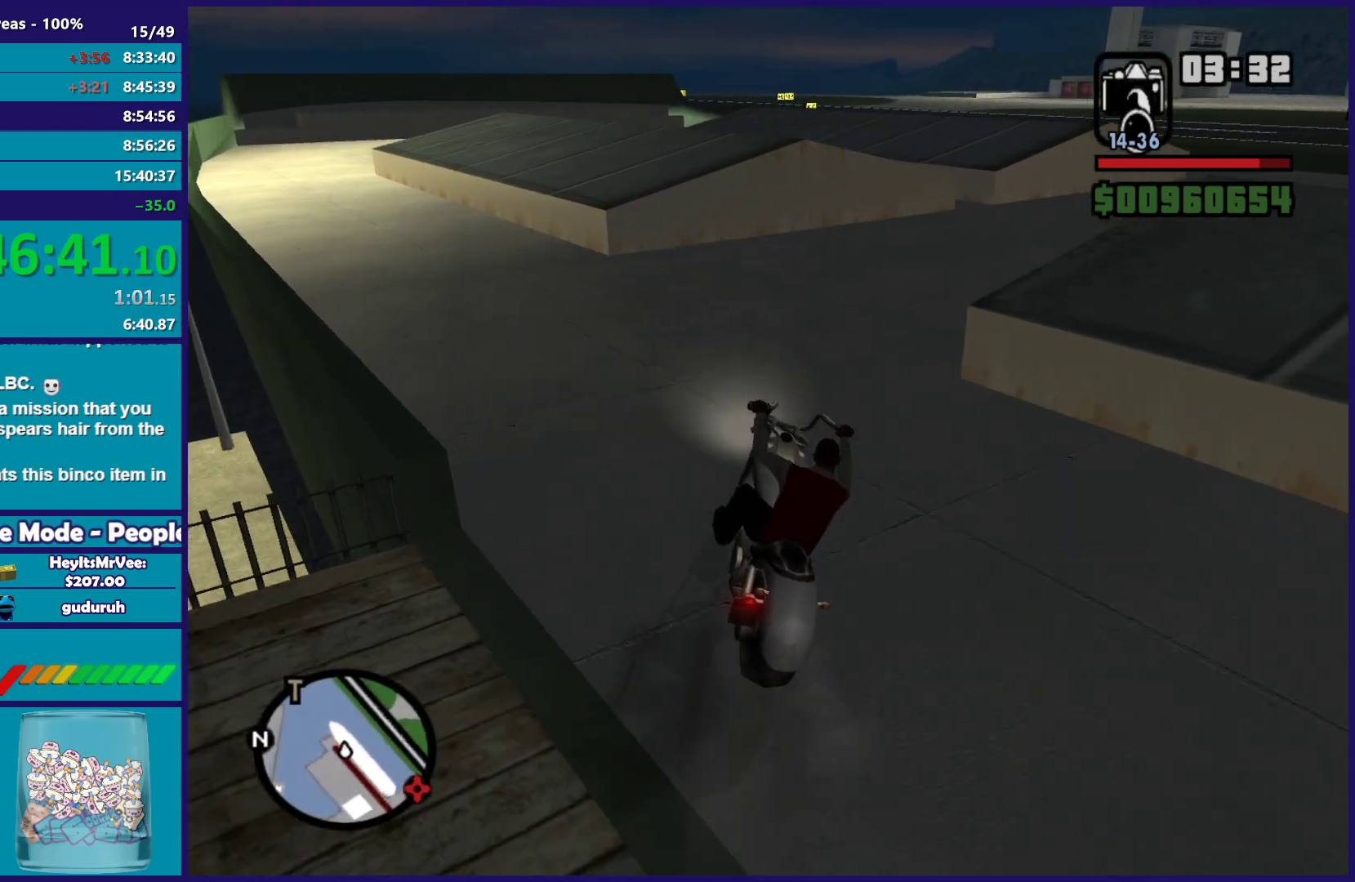
{"buttons": ["R2"], "left_stick": "center", "right_stick": "down-right", "button_events": []}
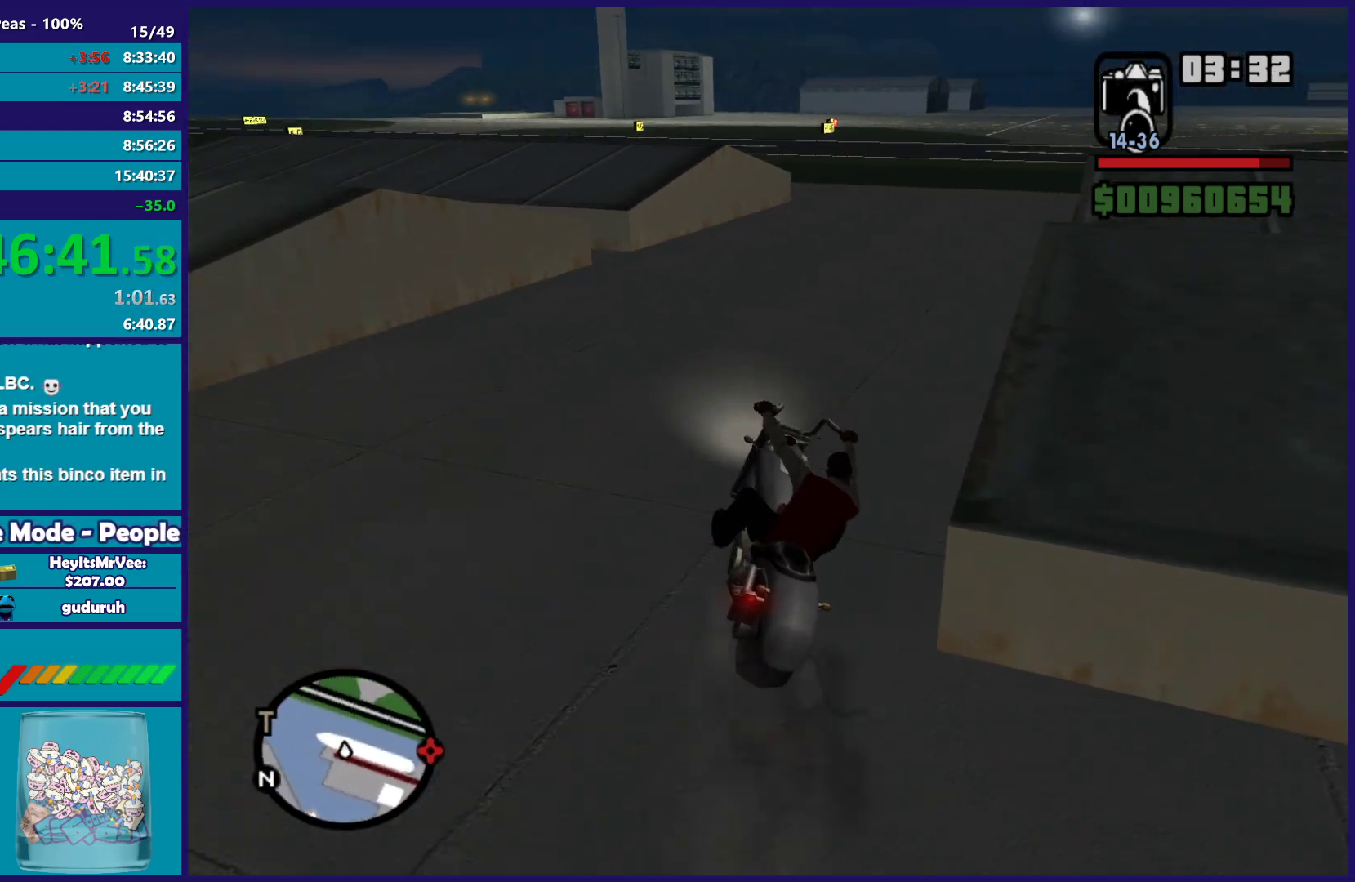
{"buttons": [], "left_stick": "center", "right_stick": "center", "button_events": [[417, "R2", "up"]]}
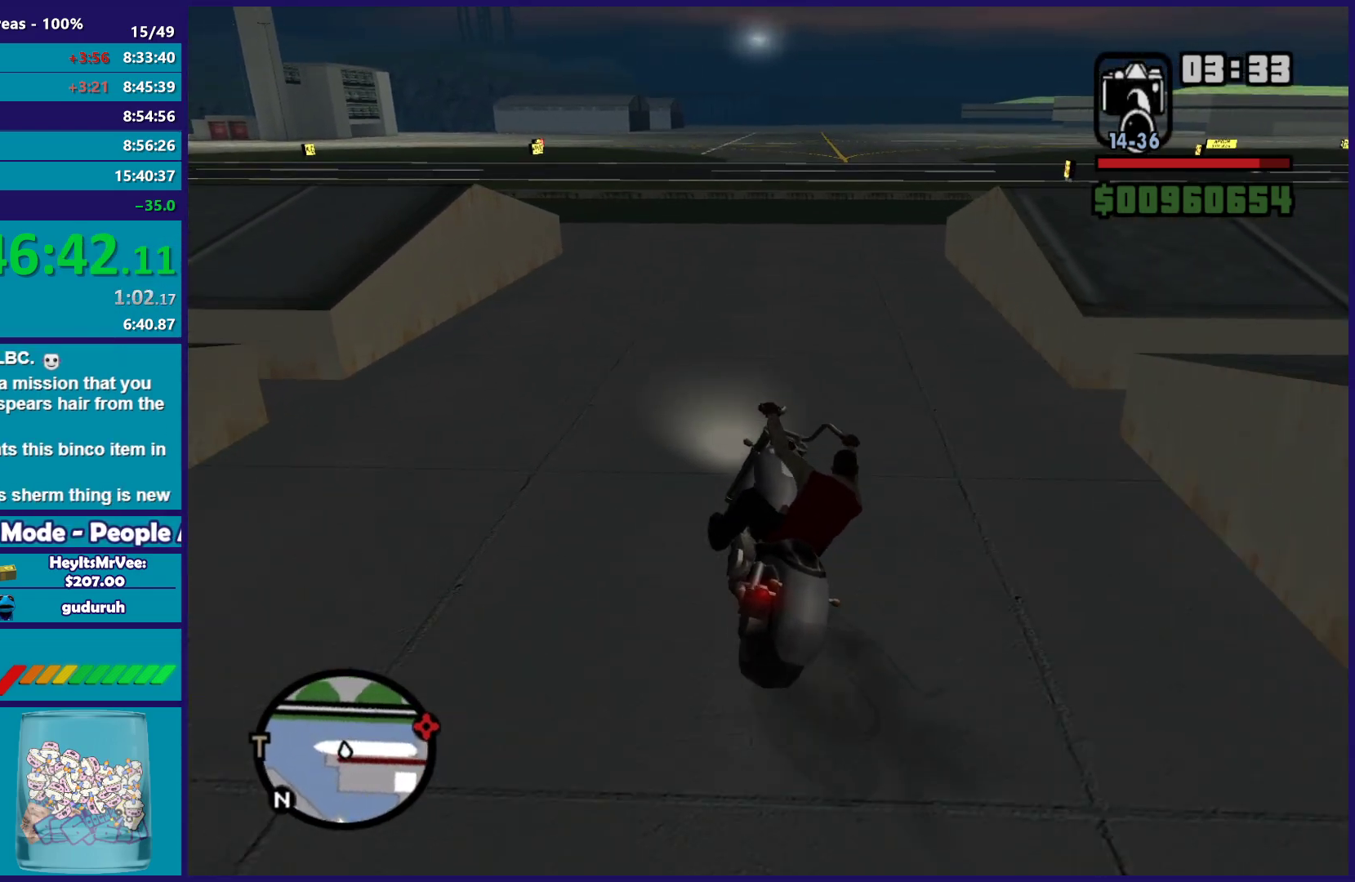
{"buttons": [], "left_stick": "right", "right_stick": "center", "button_events": []}
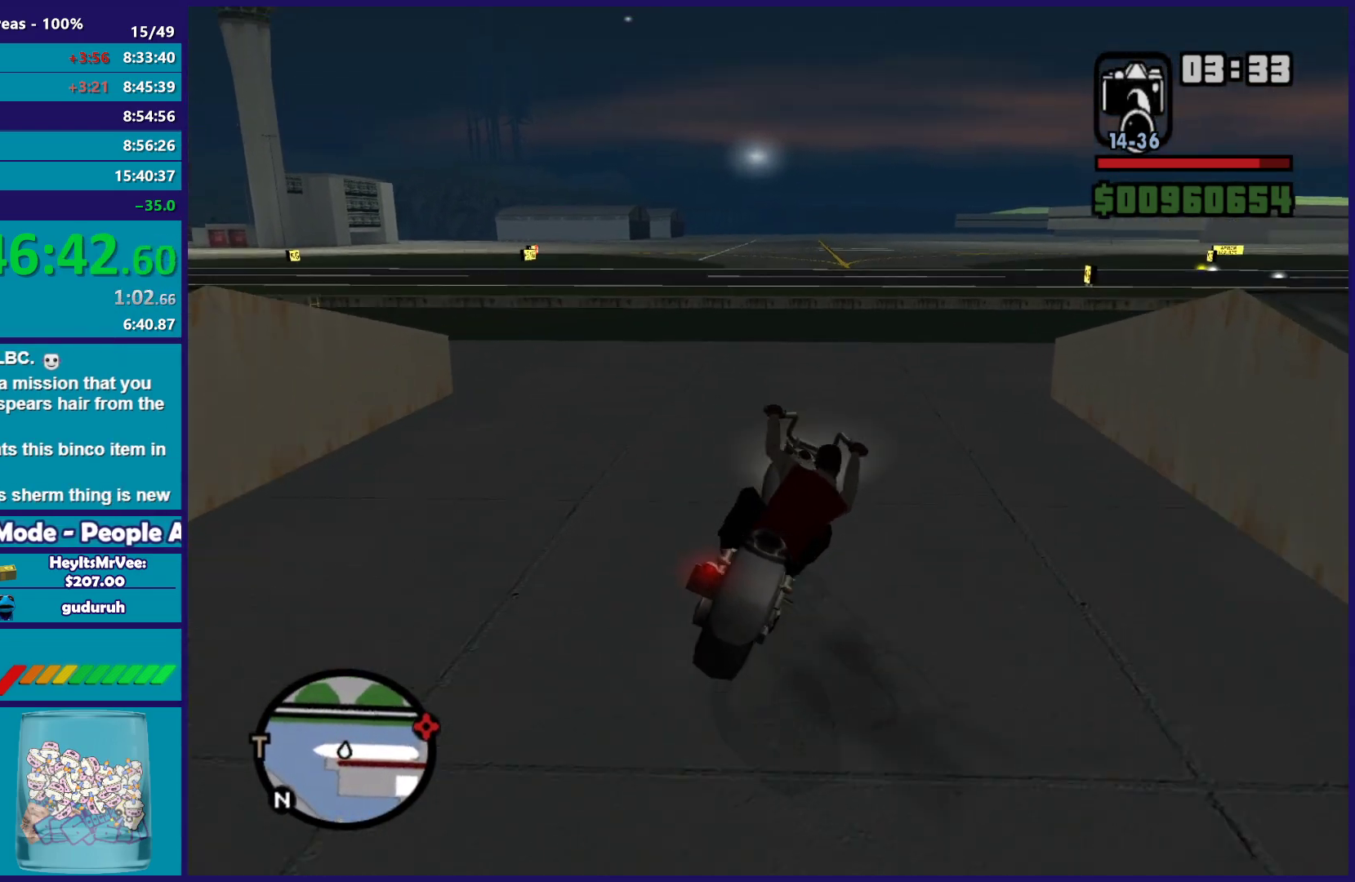
{"buttons": [], "left_stick": "right", "right_stick": "down-right", "button_events": [[50, "A", "down"], [200, "A", "up"]]}
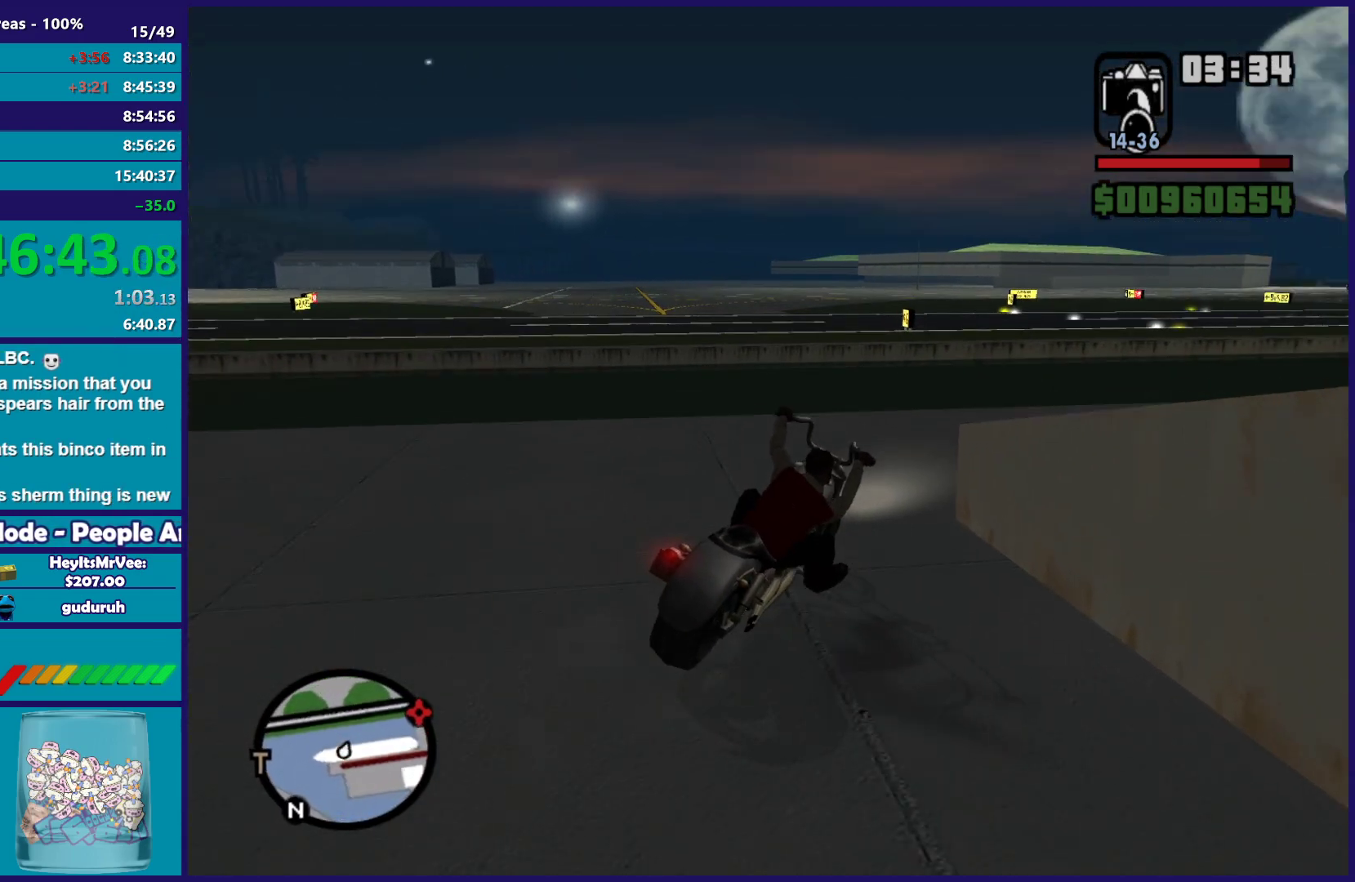
{"buttons": ["R2"], "left_stick": "right", "right_stick": "right", "button_events": [[400, "R2", "down"]]}
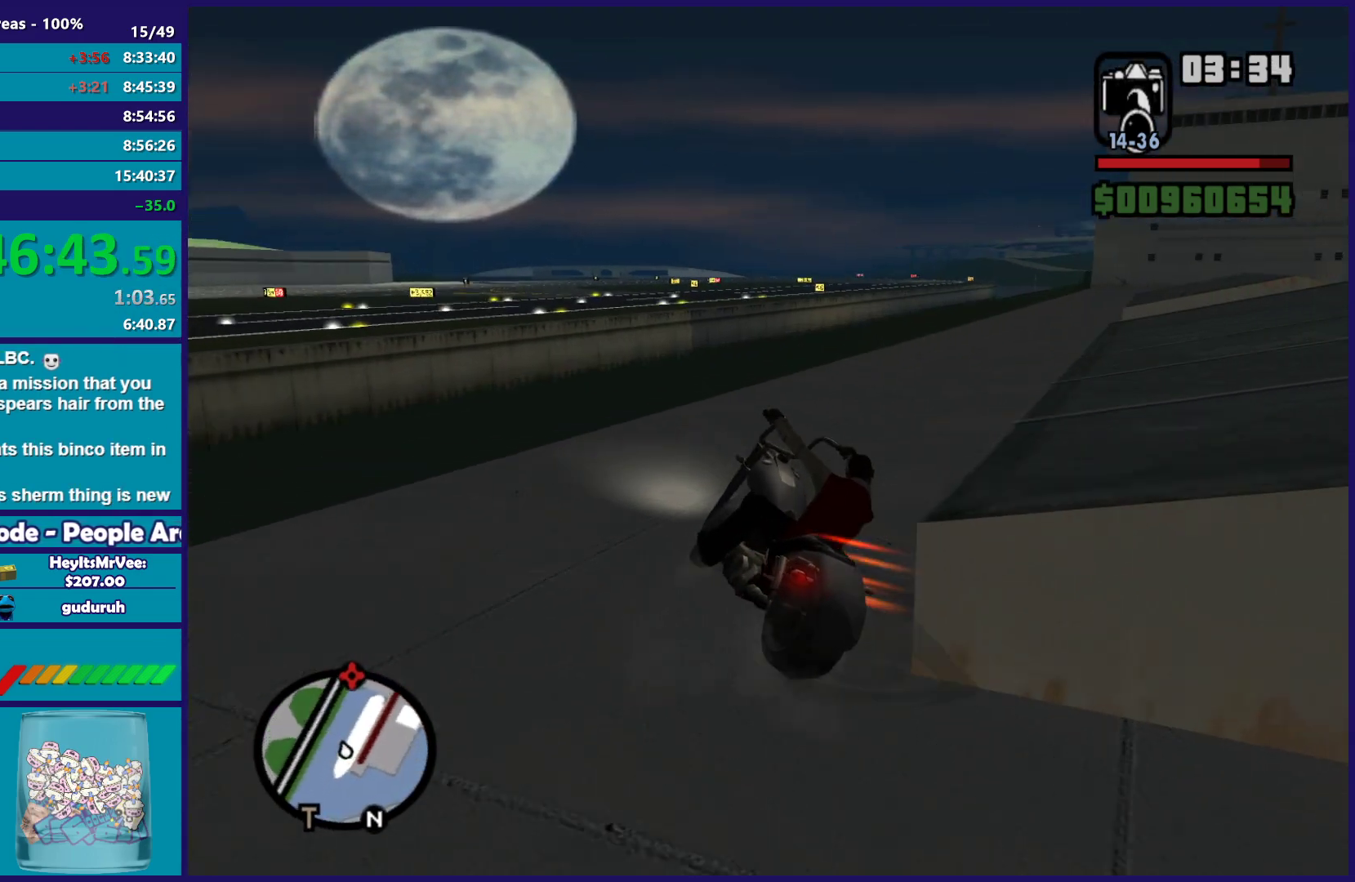
{"buttons": ["R2"], "left_stick": "center", "right_stick": "center", "button_events": []}
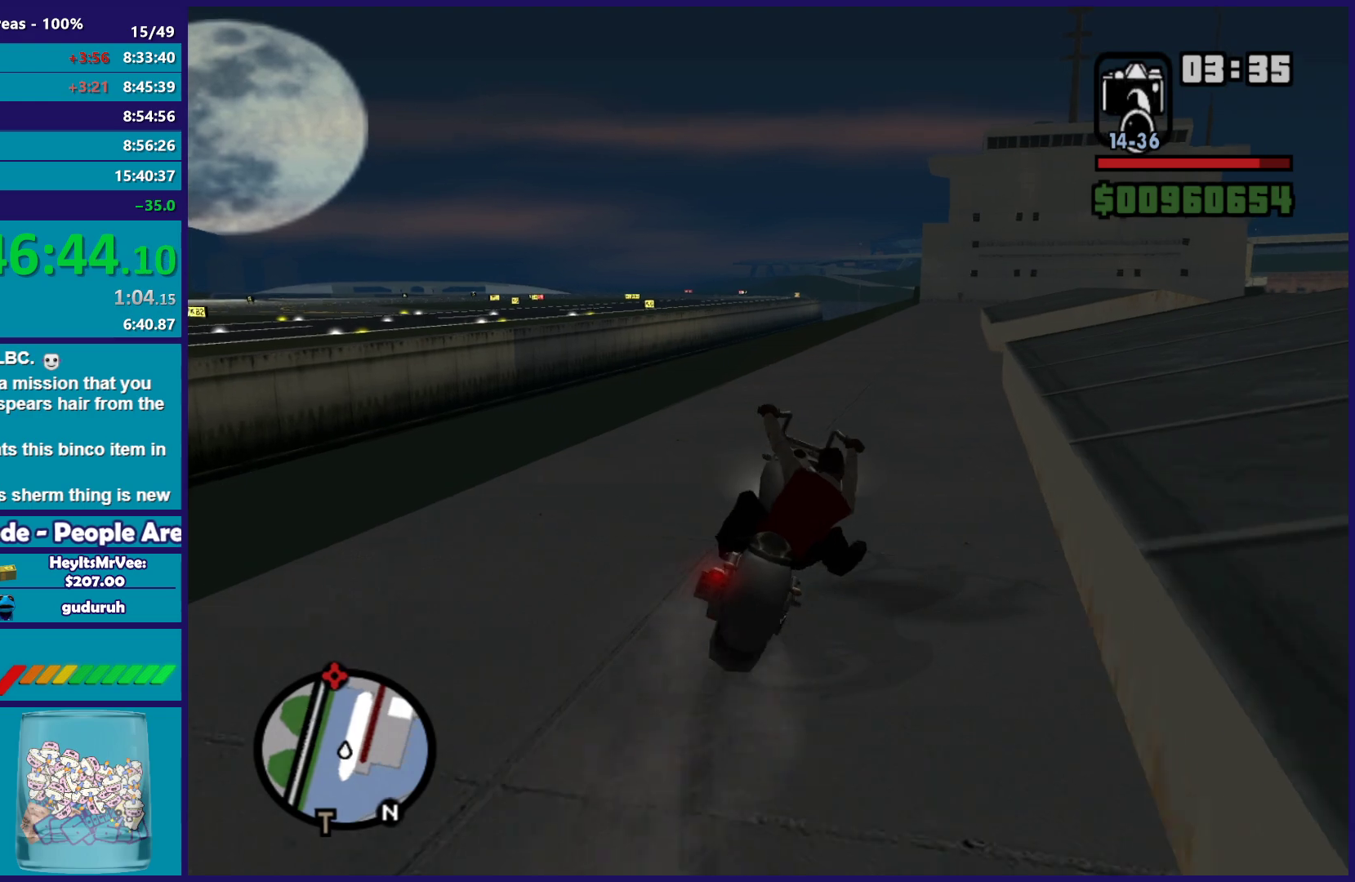
{"buttons": ["R2"], "left_stick": "right", "right_stick": "down-right", "button_events": []}
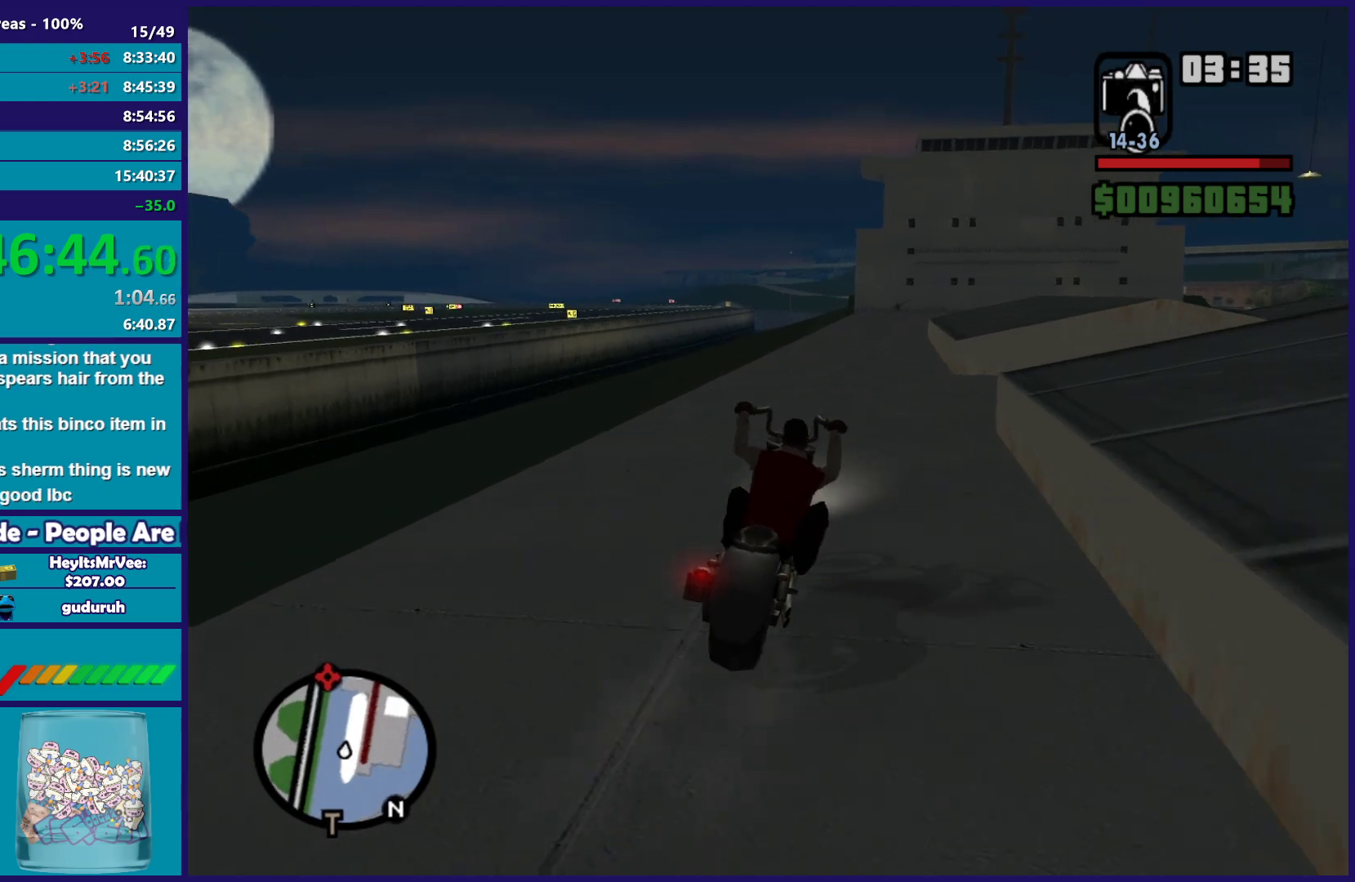
{"buttons": ["R2"], "left_stick": "up-left", "right_stick": "down-right", "button_events": []}
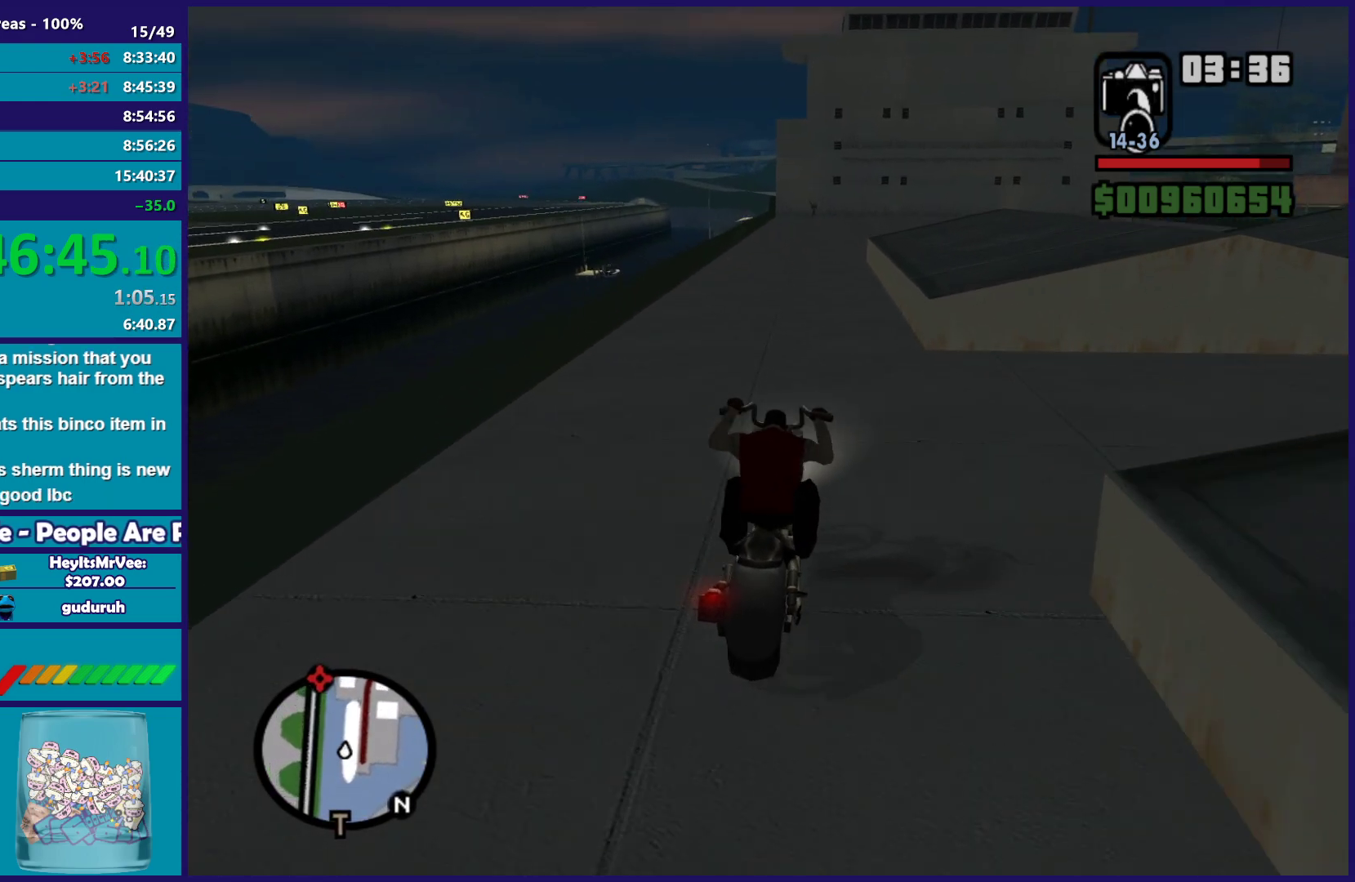
{"buttons": ["R2"], "left_stick": "up", "right_stick": "down-right", "button_events": []}
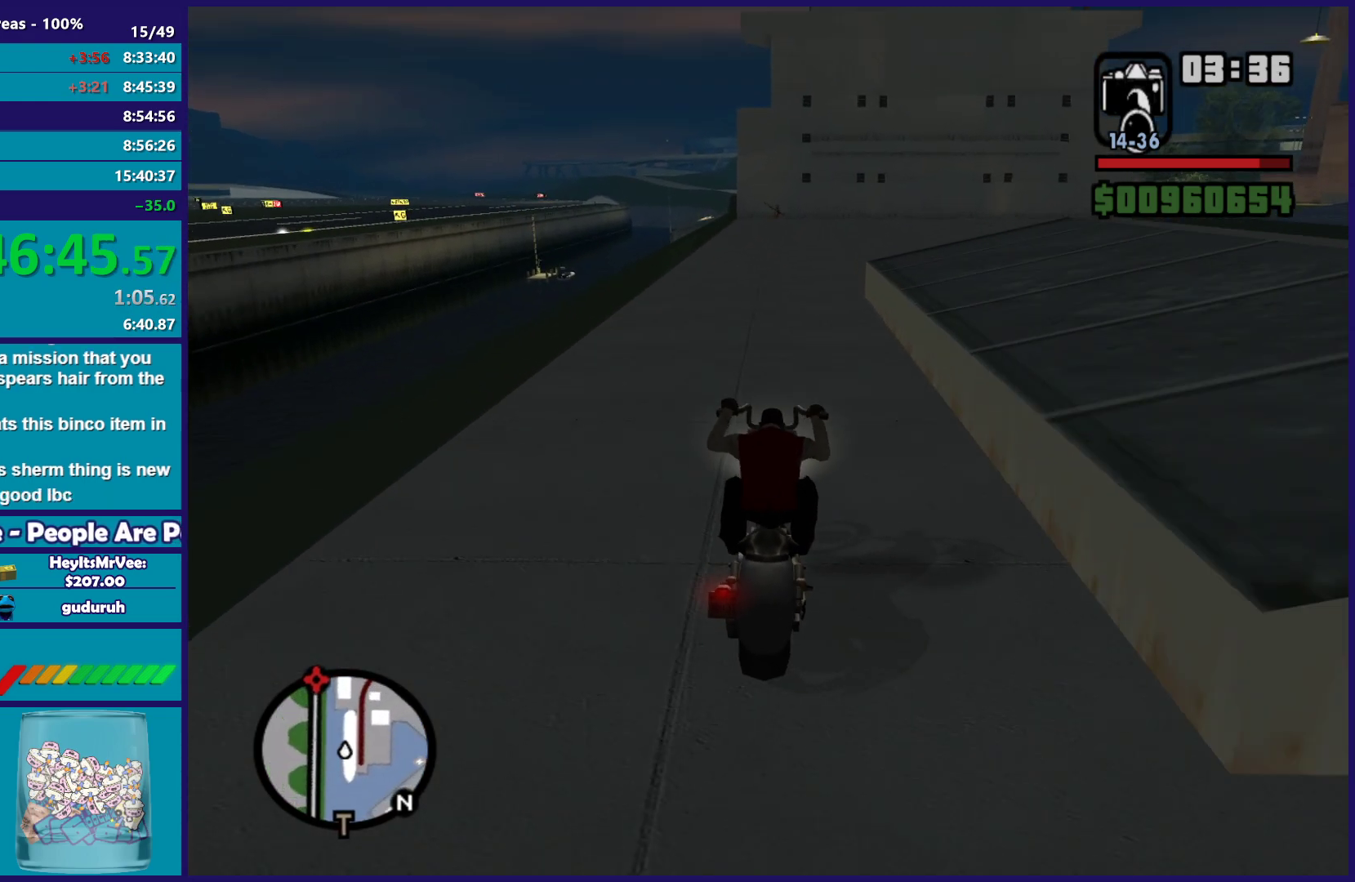
{"buttons": [], "left_stick": "right", "right_stick": "down-right", "button_events": [[433, "R2", "up"]]}
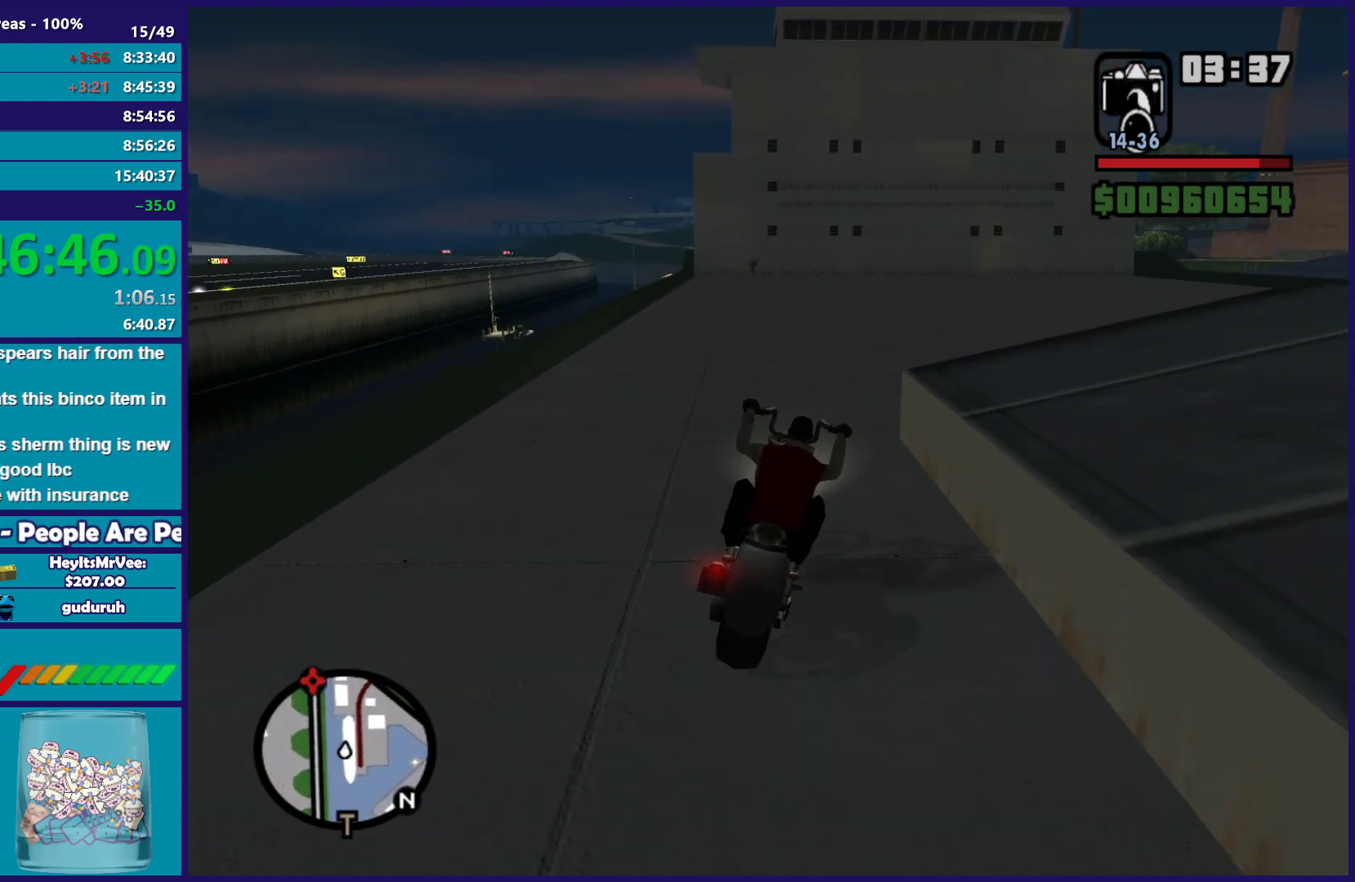
{"buttons": ["R2"], "left_stick": "center", "right_stick": "down-right", "button_events": [[500, "R2", "down"]]}
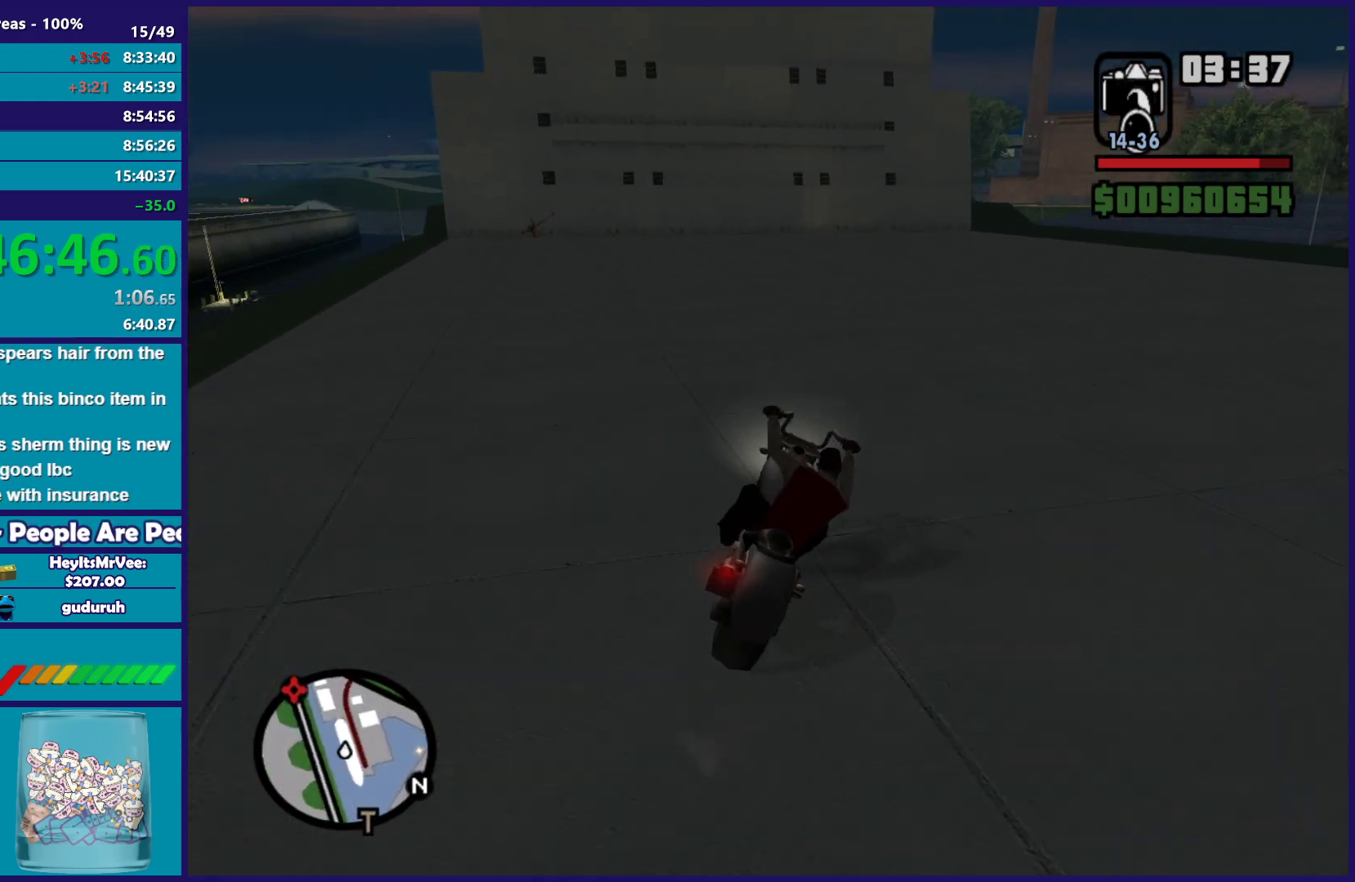
{"buttons": [], "left_stick": "center", "right_stick": "down", "button_events": [[200, "R2", "up"]]}
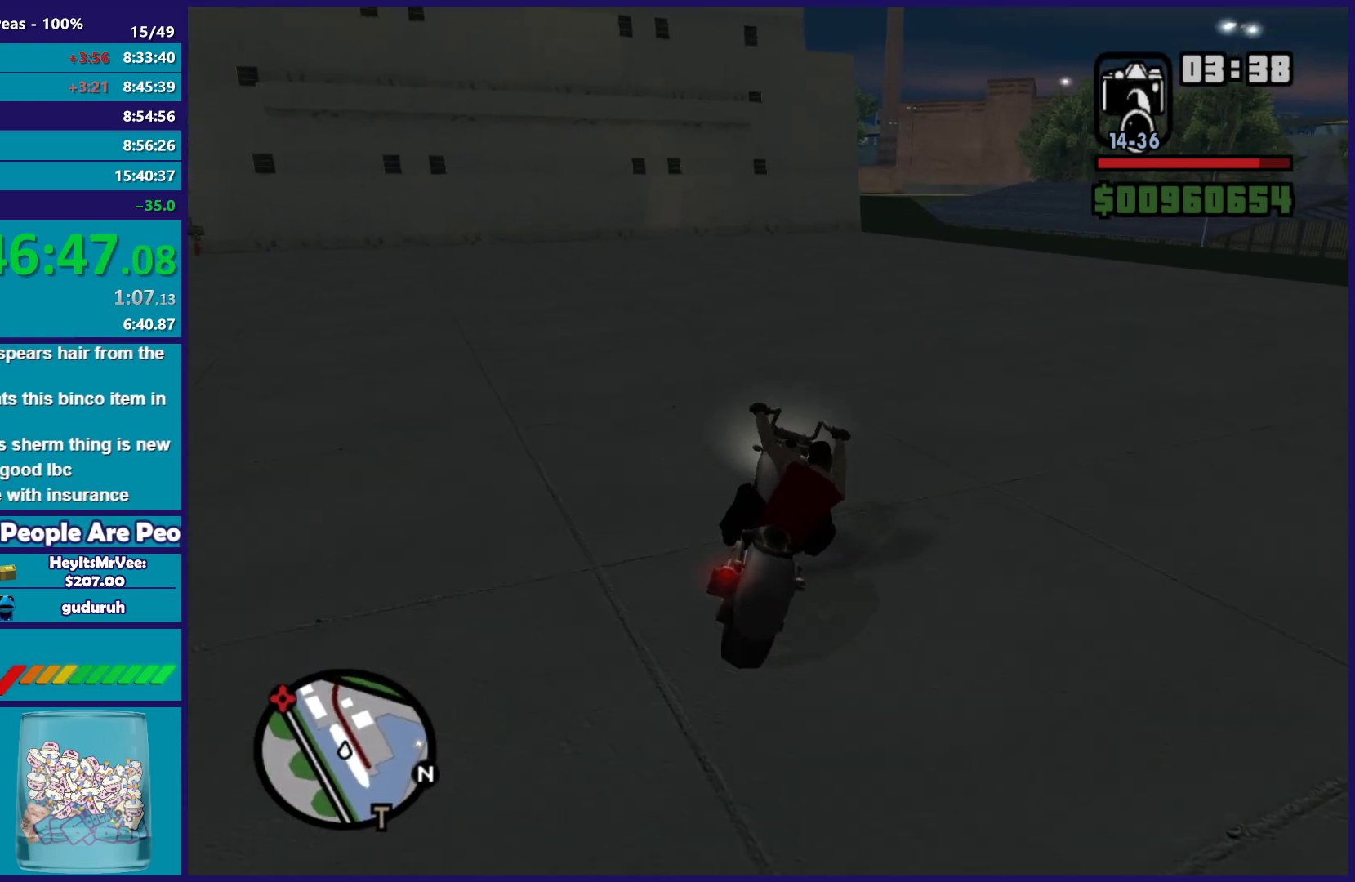
{"buttons": ["L2"], "left_stick": "center", "right_stick": "down", "button_events": [[83, "L2", "down"], [233, "L2", "up"], [283, "L2", "down"]]}
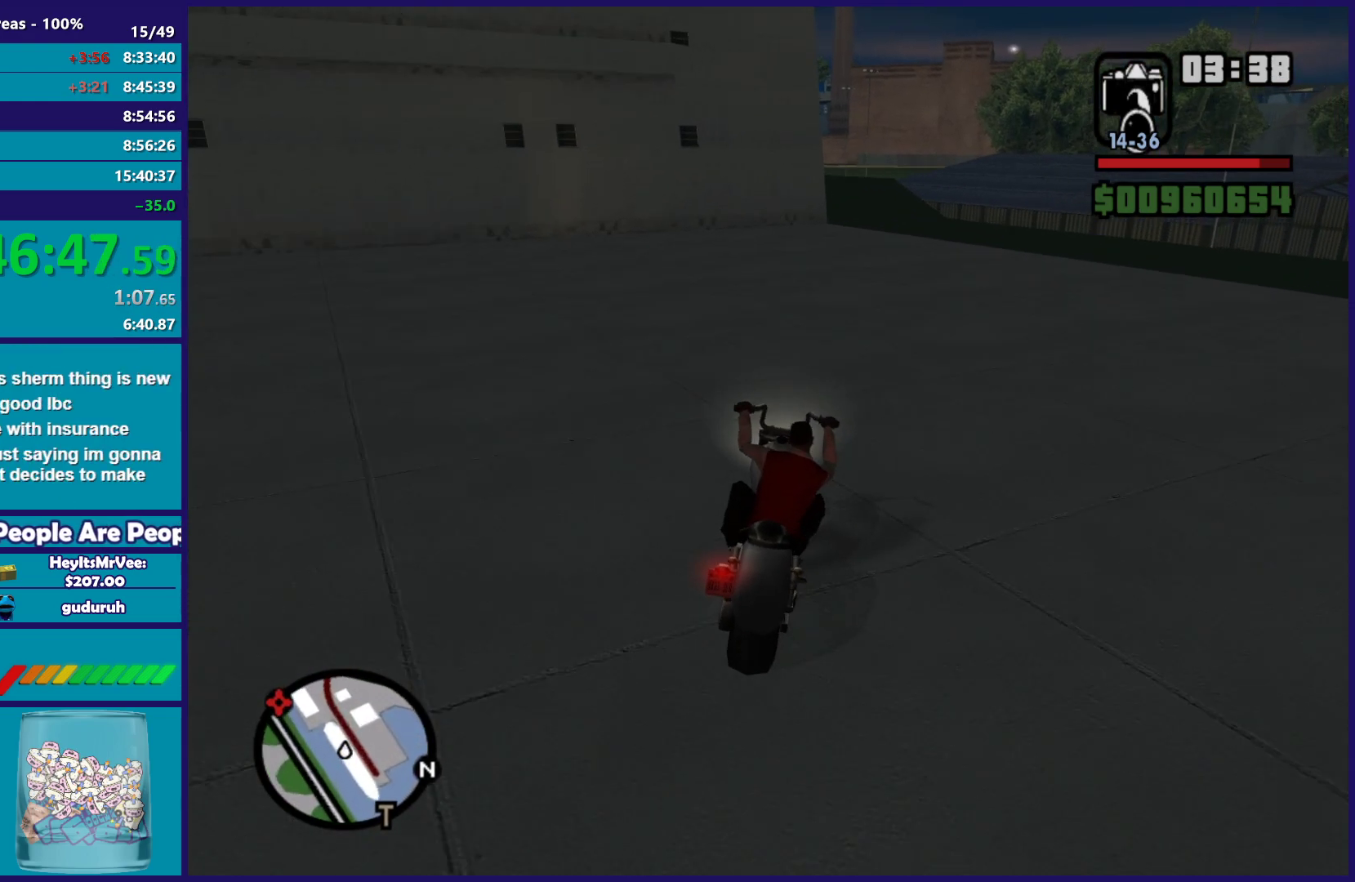
{"buttons": ["L2"], "left_stick": "center", "right_stick": "down-right", "button_events": [[83, "L2", "up"], [167, "L2", "down"]]}
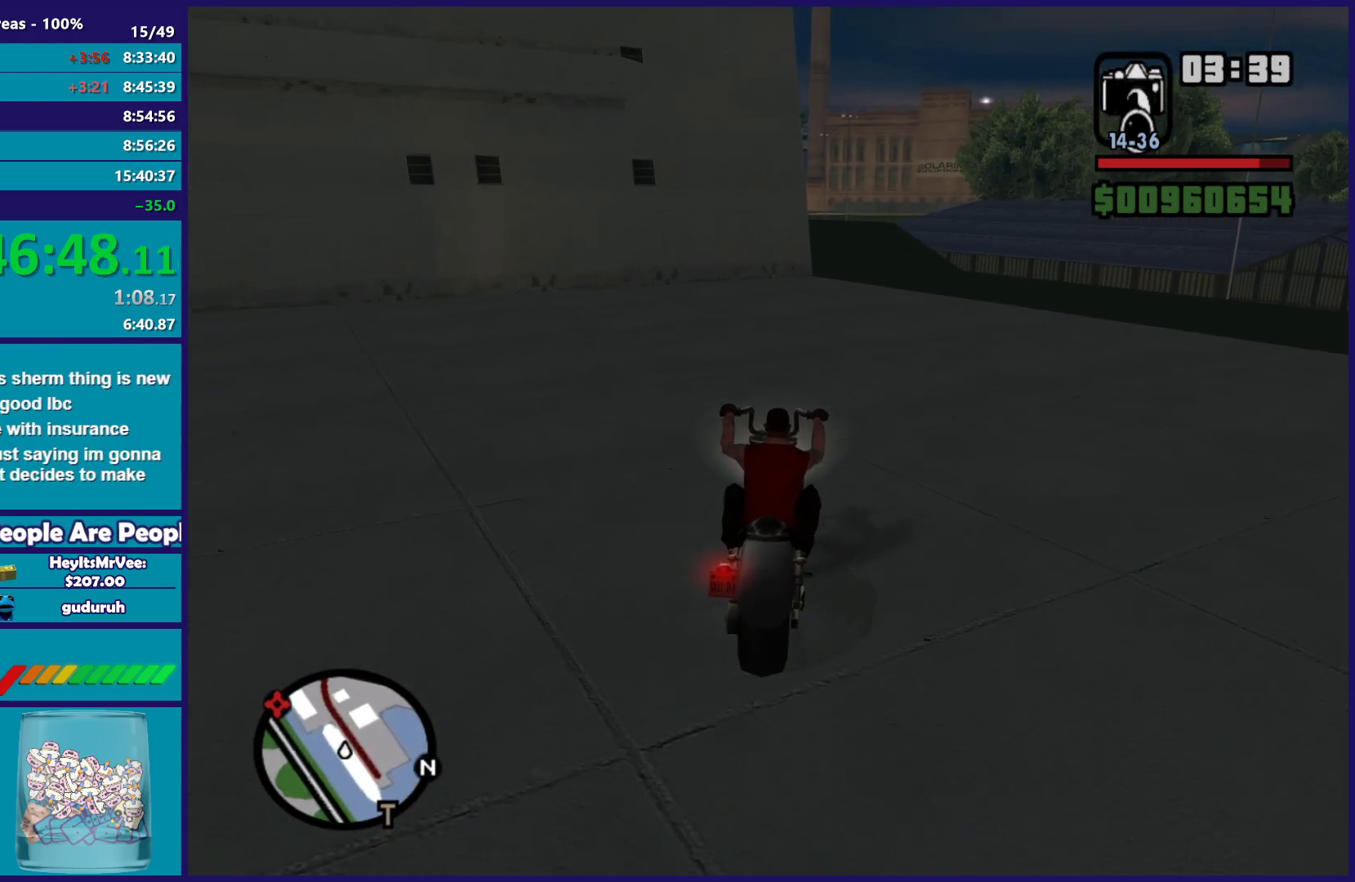
{"buttons": ["L2"], "left_stick": "center", "right_stick": "center", "button_events": []}
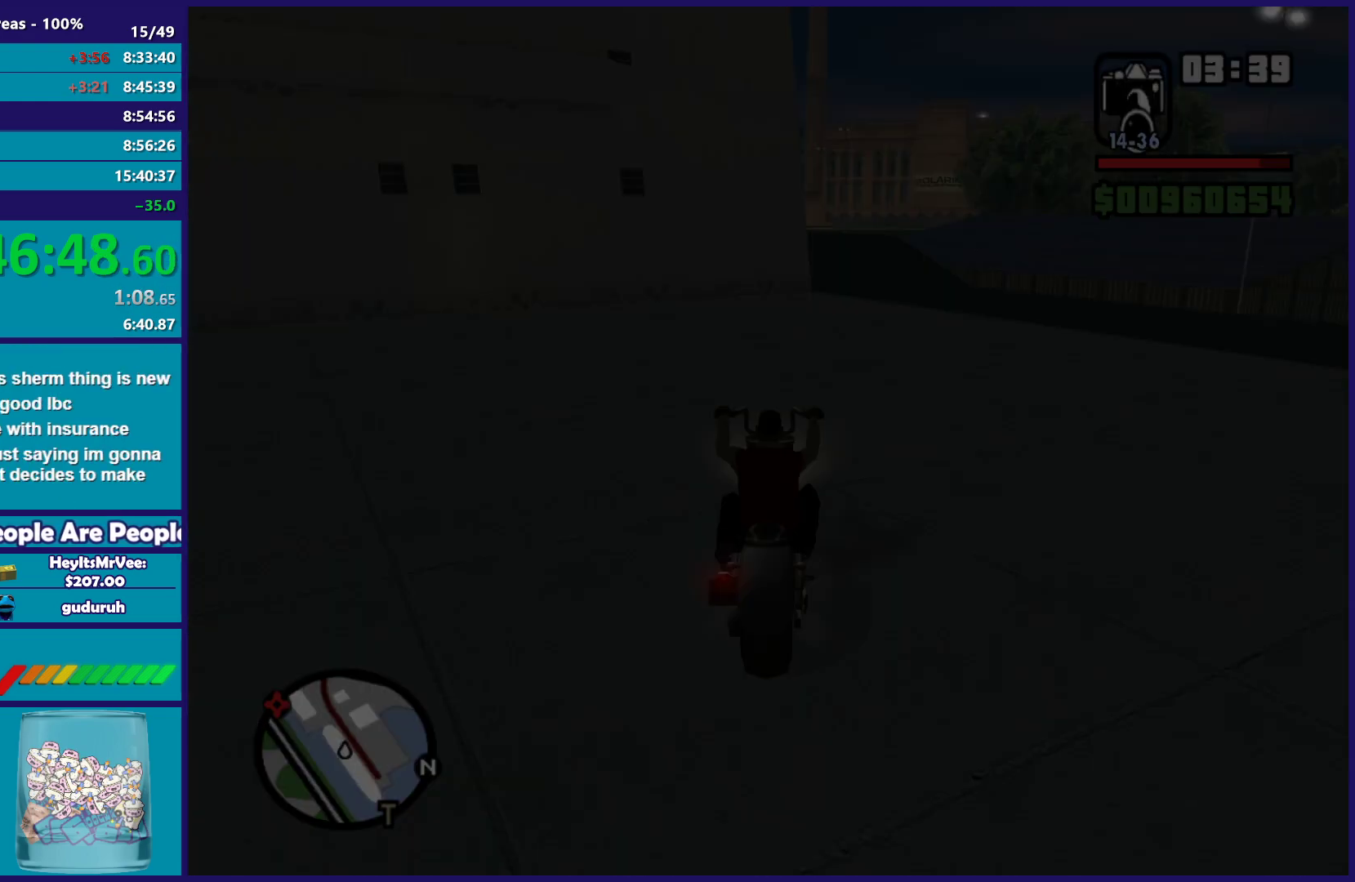
{"buttons": [], "left_stick": "center", "right_stick": "center", "button_events": [[17, "L2", "up"], [267, "A", "down"], [433, "A", "up"]]}
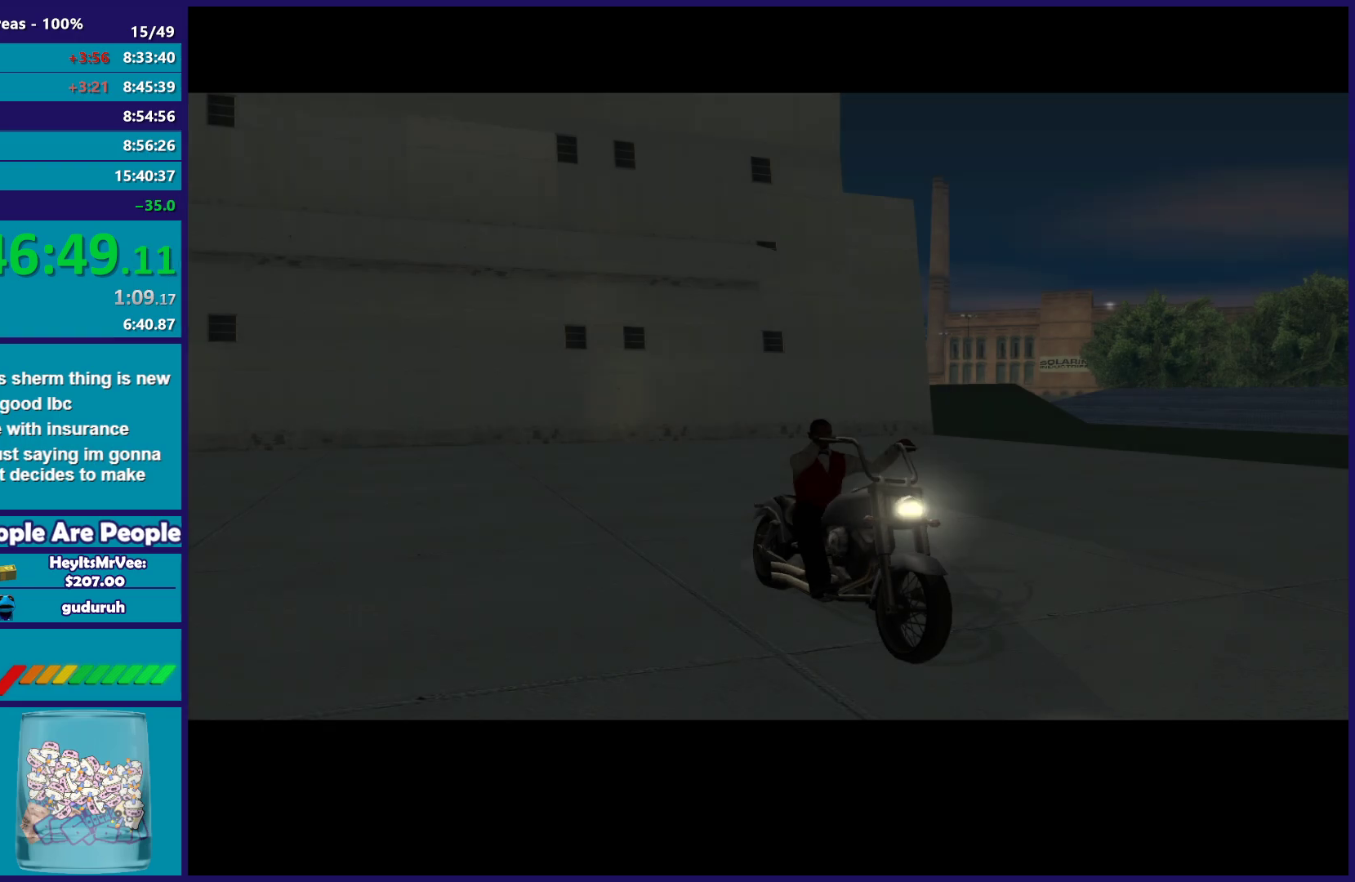
{"buttons": ["A"], "left_stick": "center", "right_stick": "center", "button_events": [[17, "A", "down"], [133, "A", "up"], [250, "A", "down"], [367, "A", "up"], [467, "A", "down"]]}
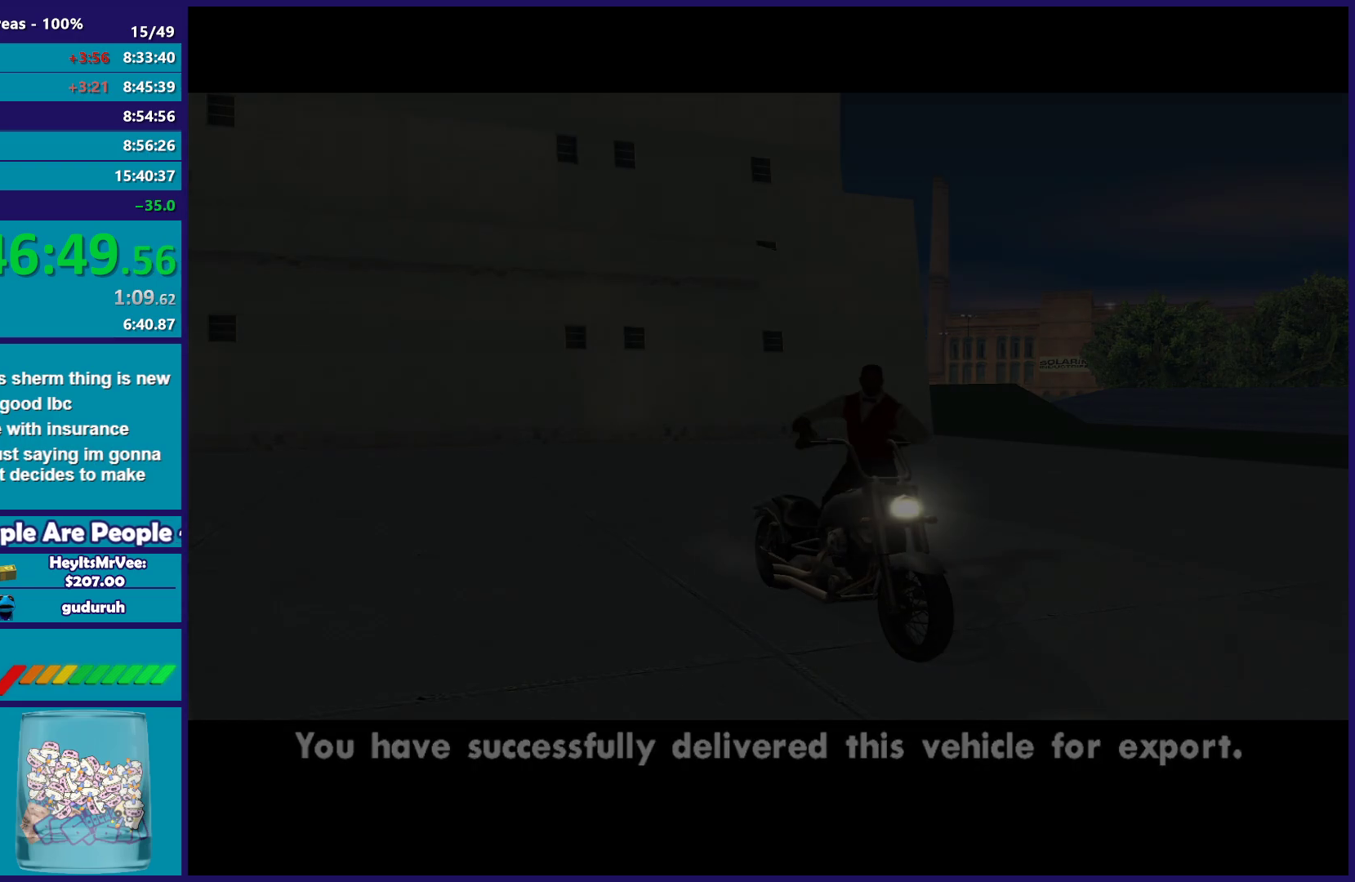
{"buttons": [], "left_stick": "center", "right_stick": "center", "button_events": [[67, "A", "up"], [167, "A", "down"], [267, "A", "up"], [400, "A", "down"], [500, "A", "up"]]}
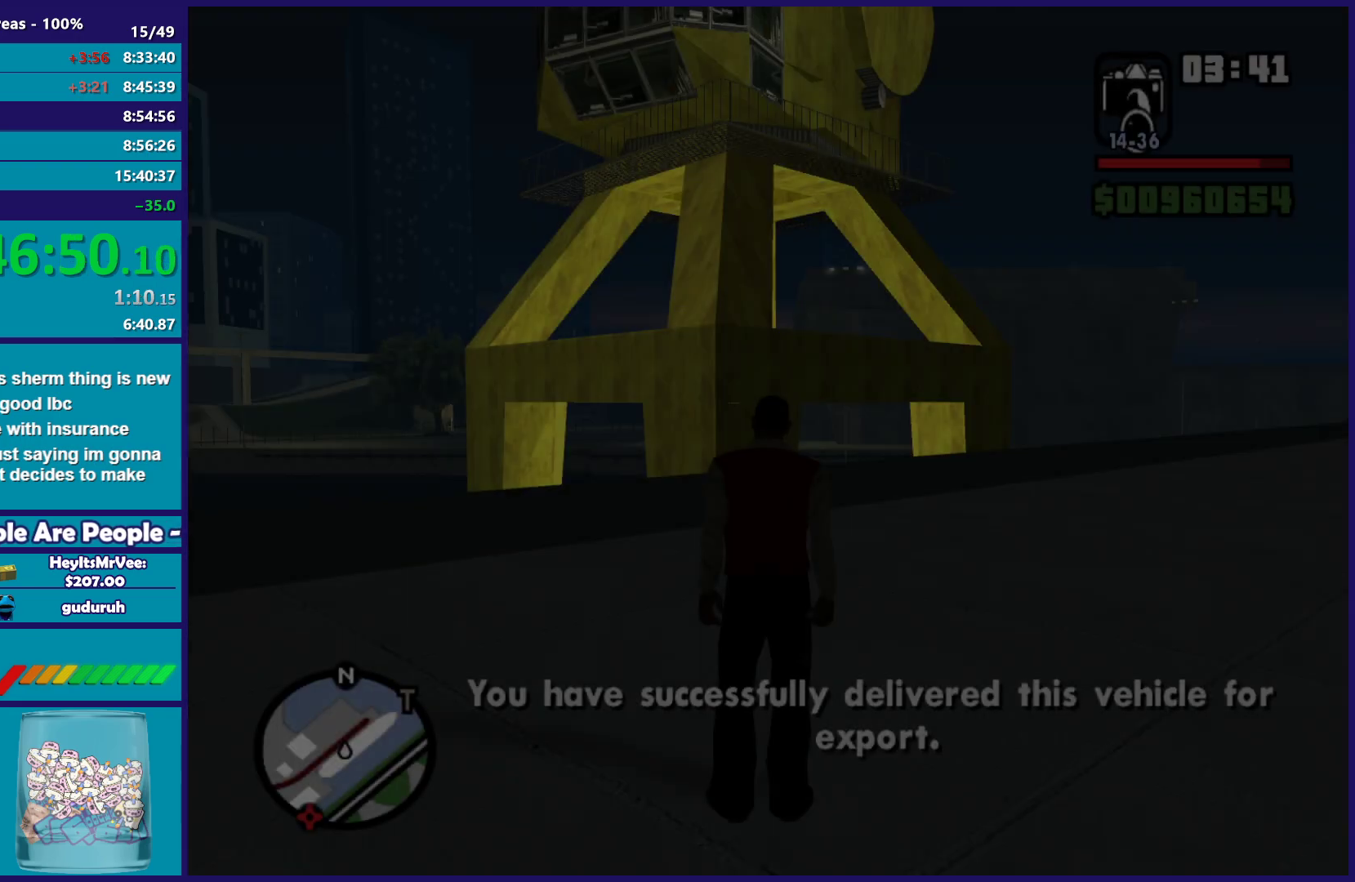
{"buttons": [], "left_stick": "center", "right_stick": "center", "button_events": [[133, "A", "down"], [217, "A", "up"], [333, "A", "down"], [417, "A", "up"]]}
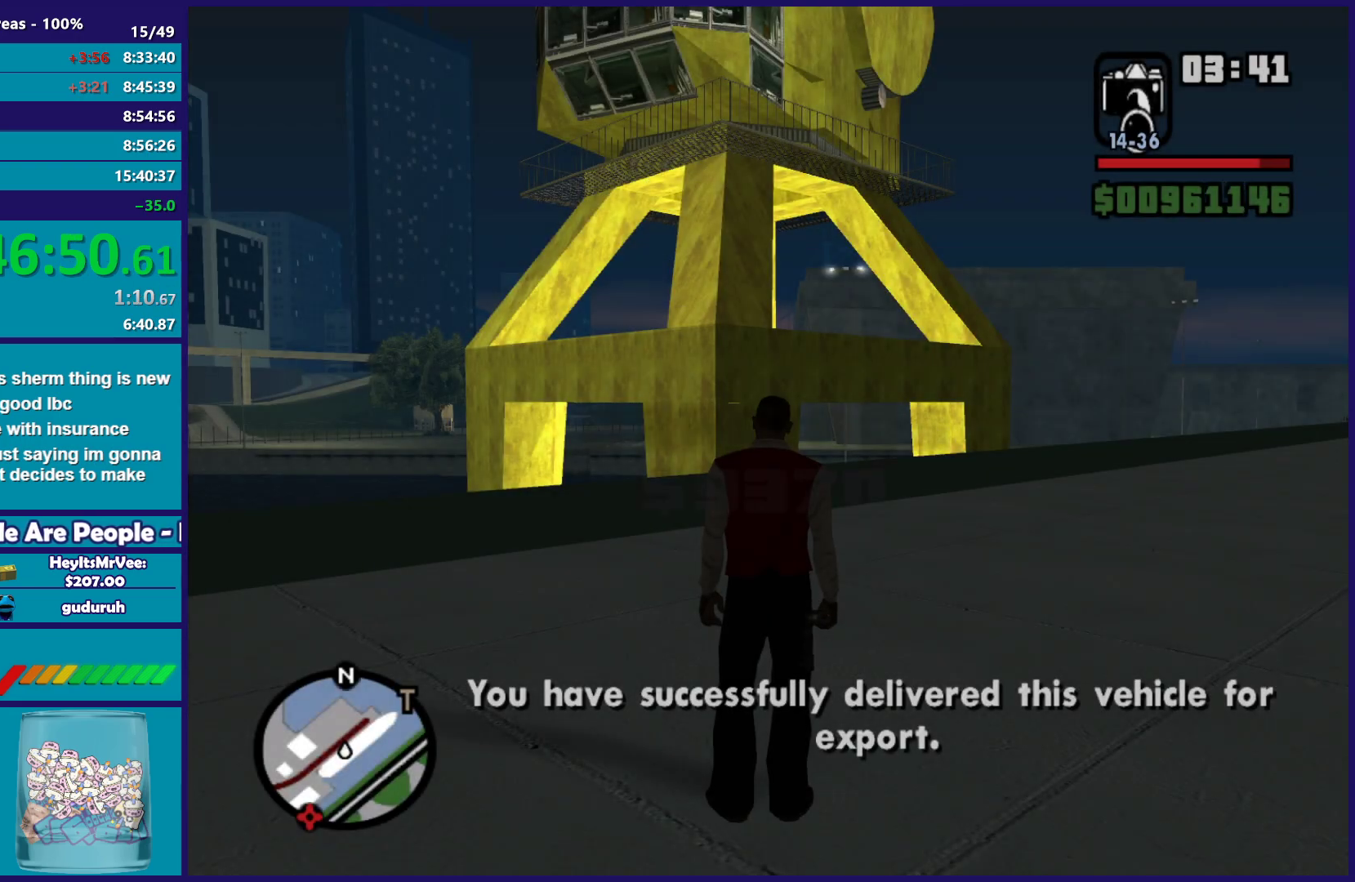
{"buttons": ["A"], "left_stick": "center", "right_stick": "center", "button_events": [[33, "A", "down"], [150, "A", "up"], [267, "A", "down"], [383, "A", "up"], [500, "A", "down"]]}
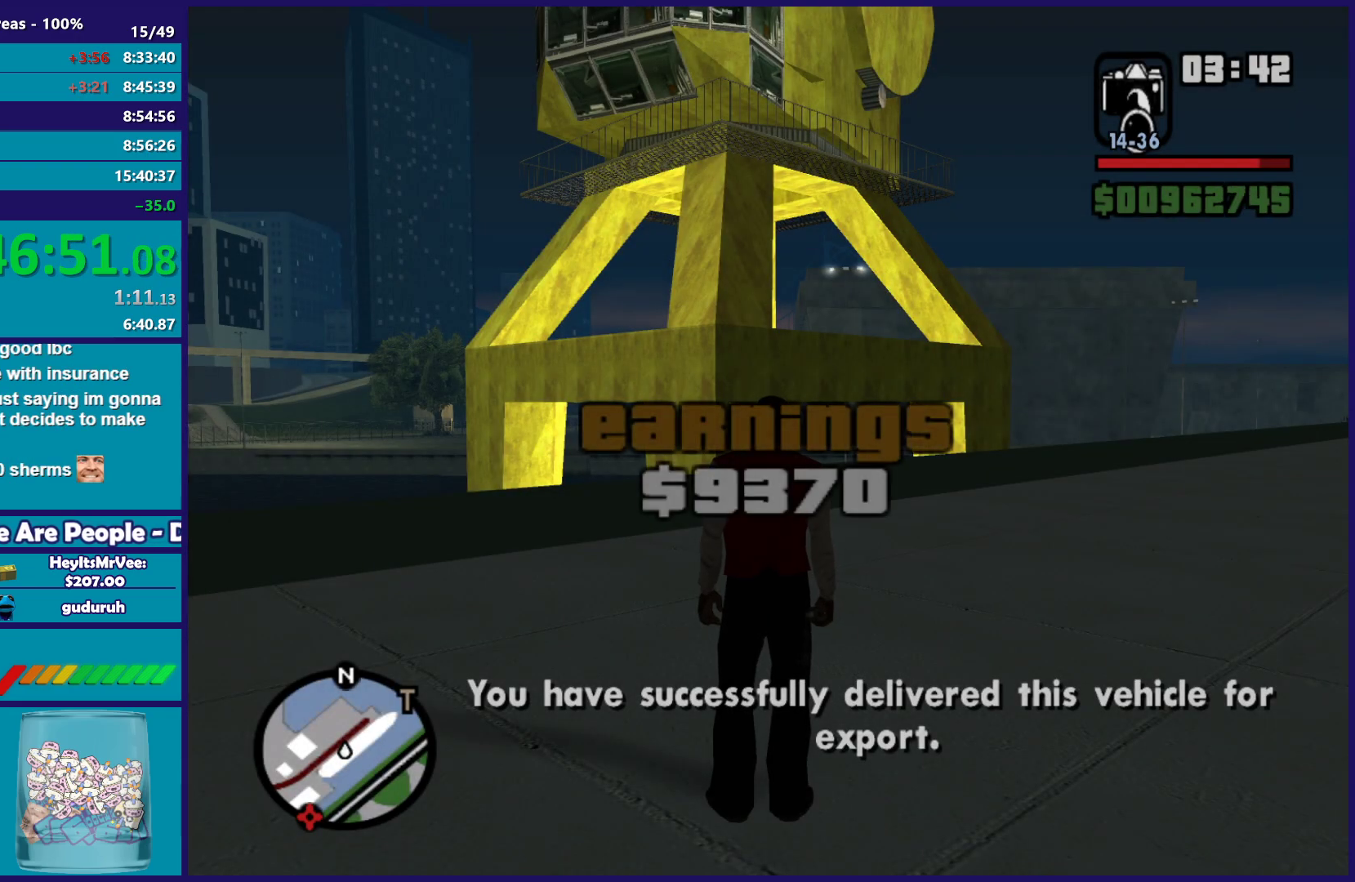
{"buttons": [], "left_stick": "up-left", "right_stick": "center", "button_events": [[100, "A", "up"]]}
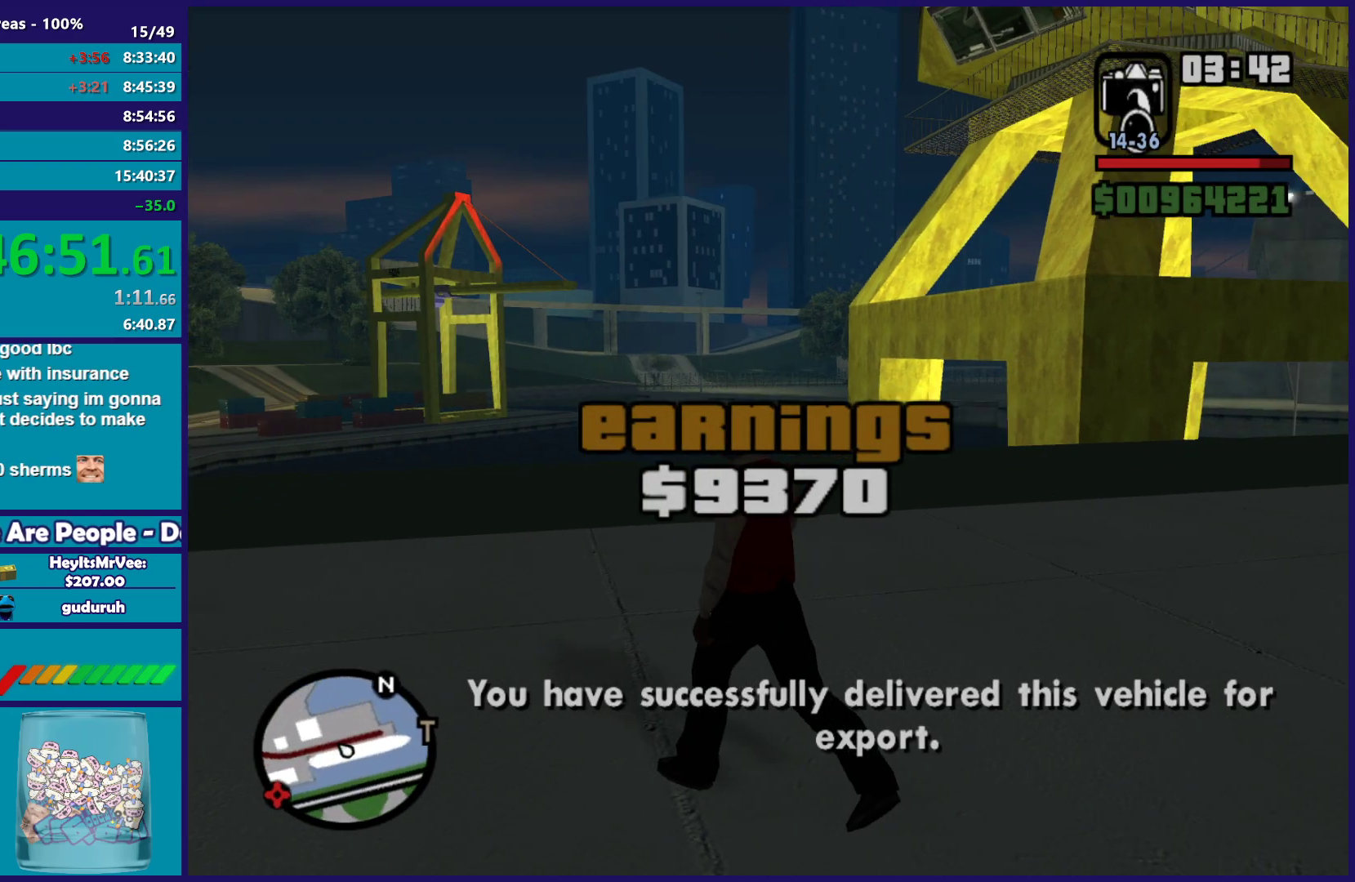
{"buttons": ["X"], "left_stick": "up", "right_stick": "center", "button_events": [[50, "A", "down"], [450, "X", "down"], [467, "A", "up"]]}
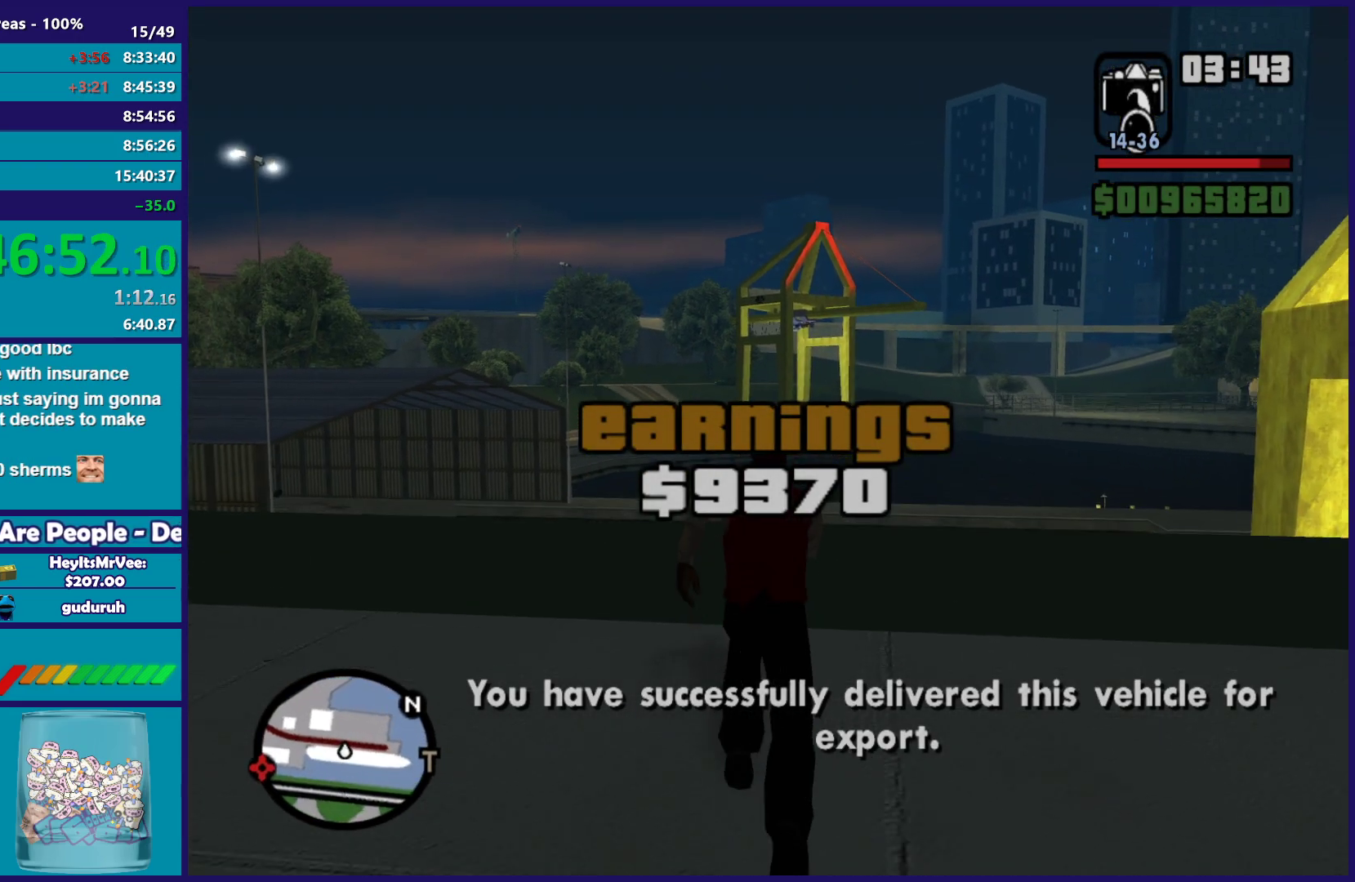
{"buttons": [], "left_stick": "up", "right_stick": "center", "button_events": [[167, "X", "up"], [217, "X", "down"], [350, "X", "up"]]}
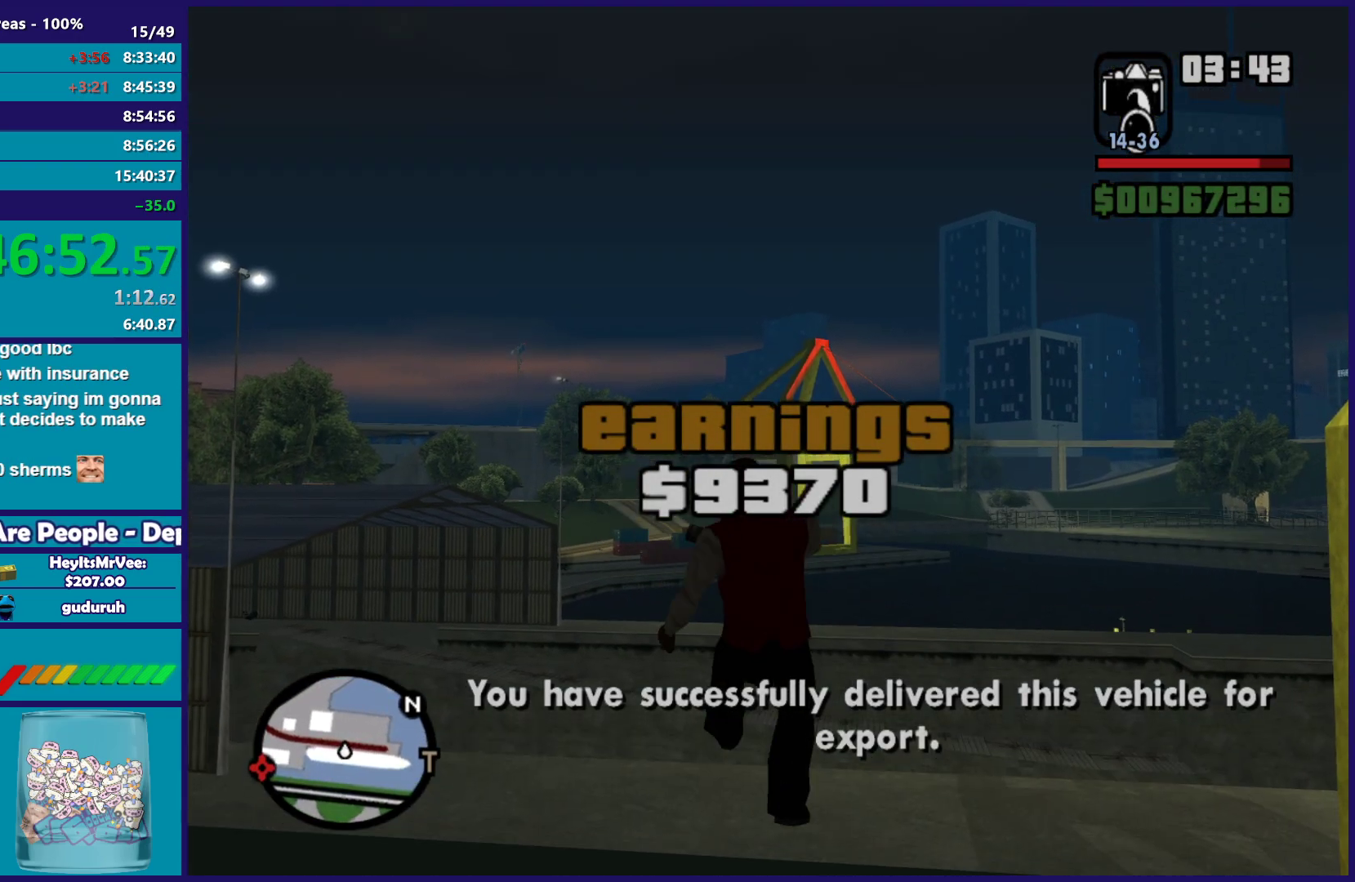
{"buttons": [], "left_stick": "up", "right_stick": "center", "button_events": [[333, "A", "down"], [500, "A", "up"]]}
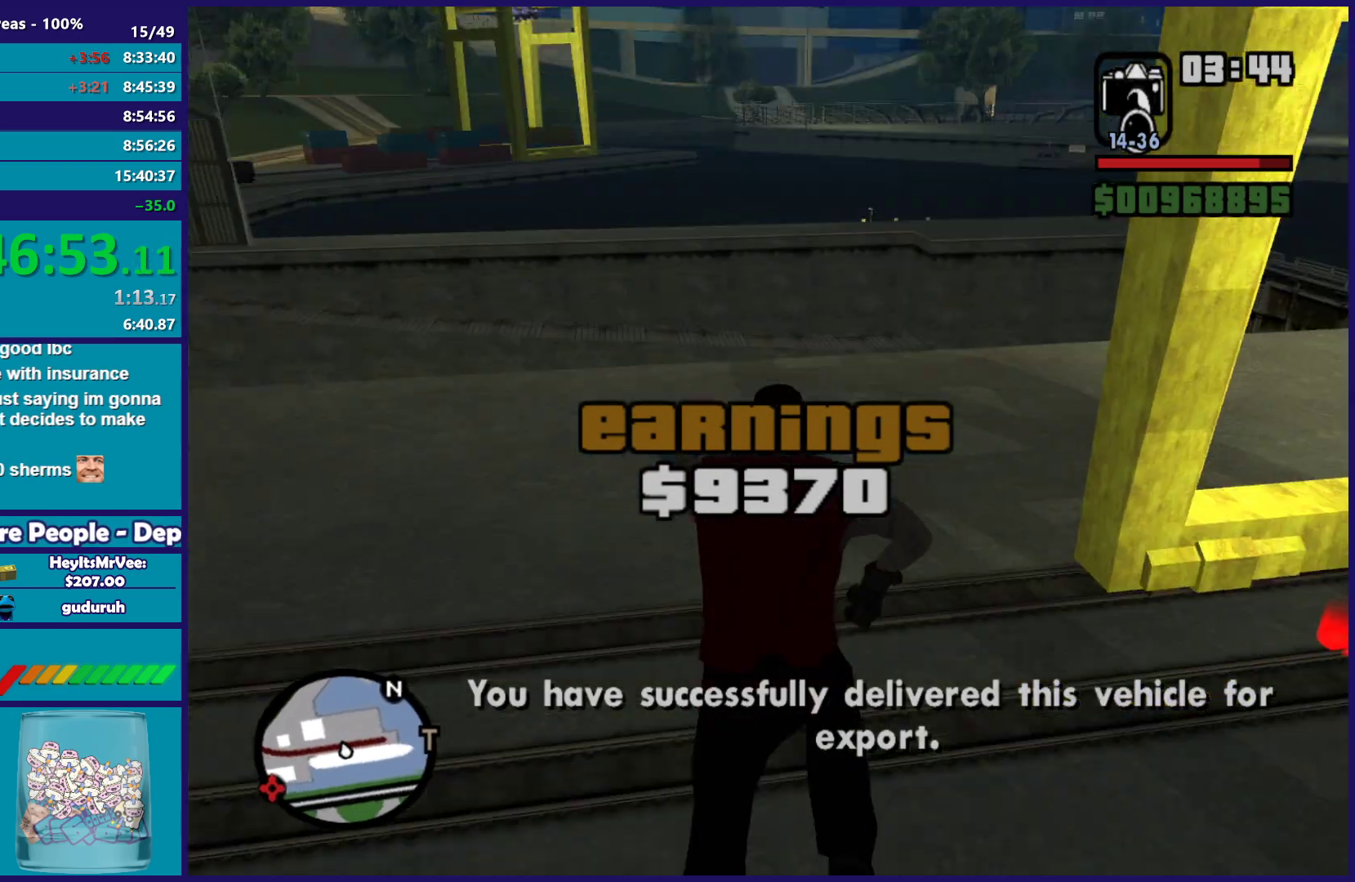
{"buttons": [], "left_stick": "up", "right_stick": "center", "button_events": [[67, "A", "down"], [183, "A", "up"], [283, "A", "down"], [383, "A", "up"]]}